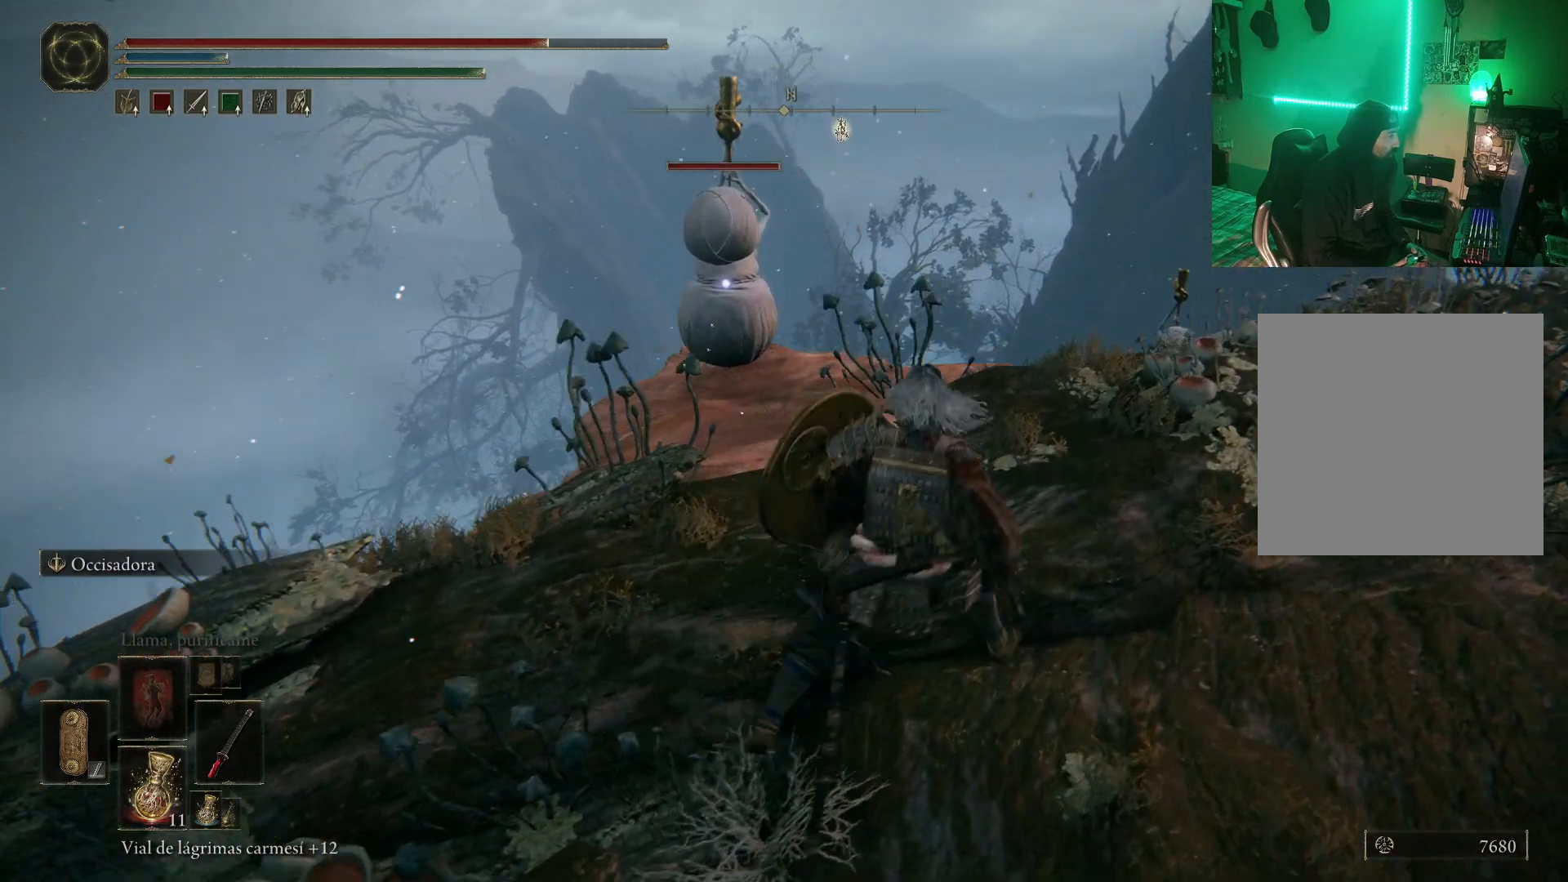
Gameplay with a controller (Xbox layout); each line is a JSON object with the inputs held at the frame after it. "events" lists button and stick changes between this image and that frame as [ms after this image, input, new state], when the widget could be followed in between.
{"buttons": [], "left_stick": "up", "right_stick": "center", "events": [[233, "A", "down"], [417, "A", "up"]]}
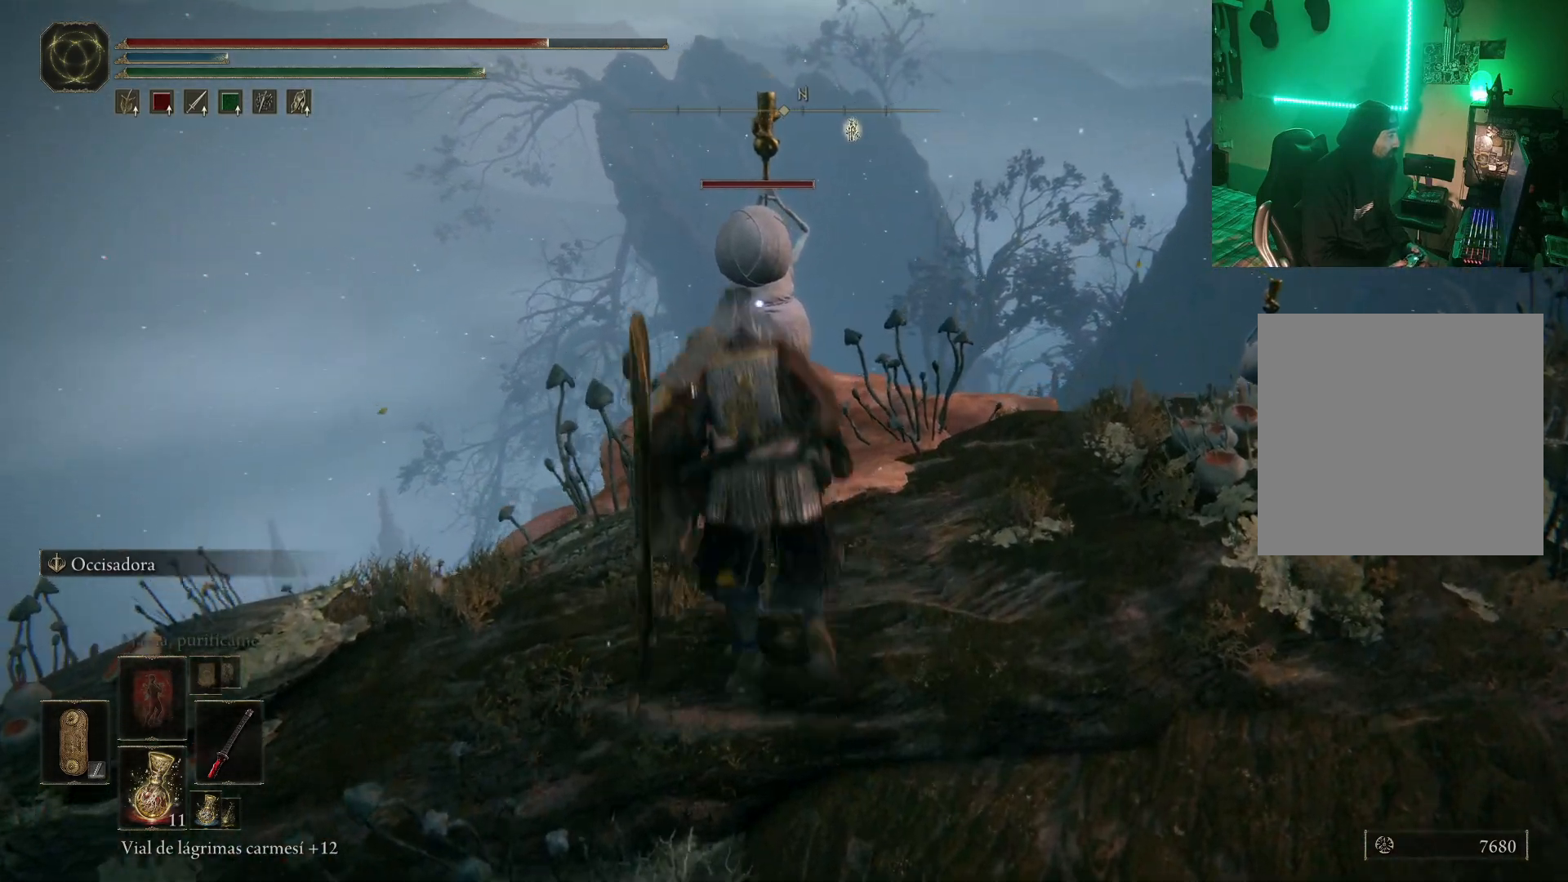
{"buttons": ["R1"], "left_stick": "up", "right_stick": "center", "events": [[300, "R1", "down"], [400, "R1", "up"], [450, "R1", "down"]]}
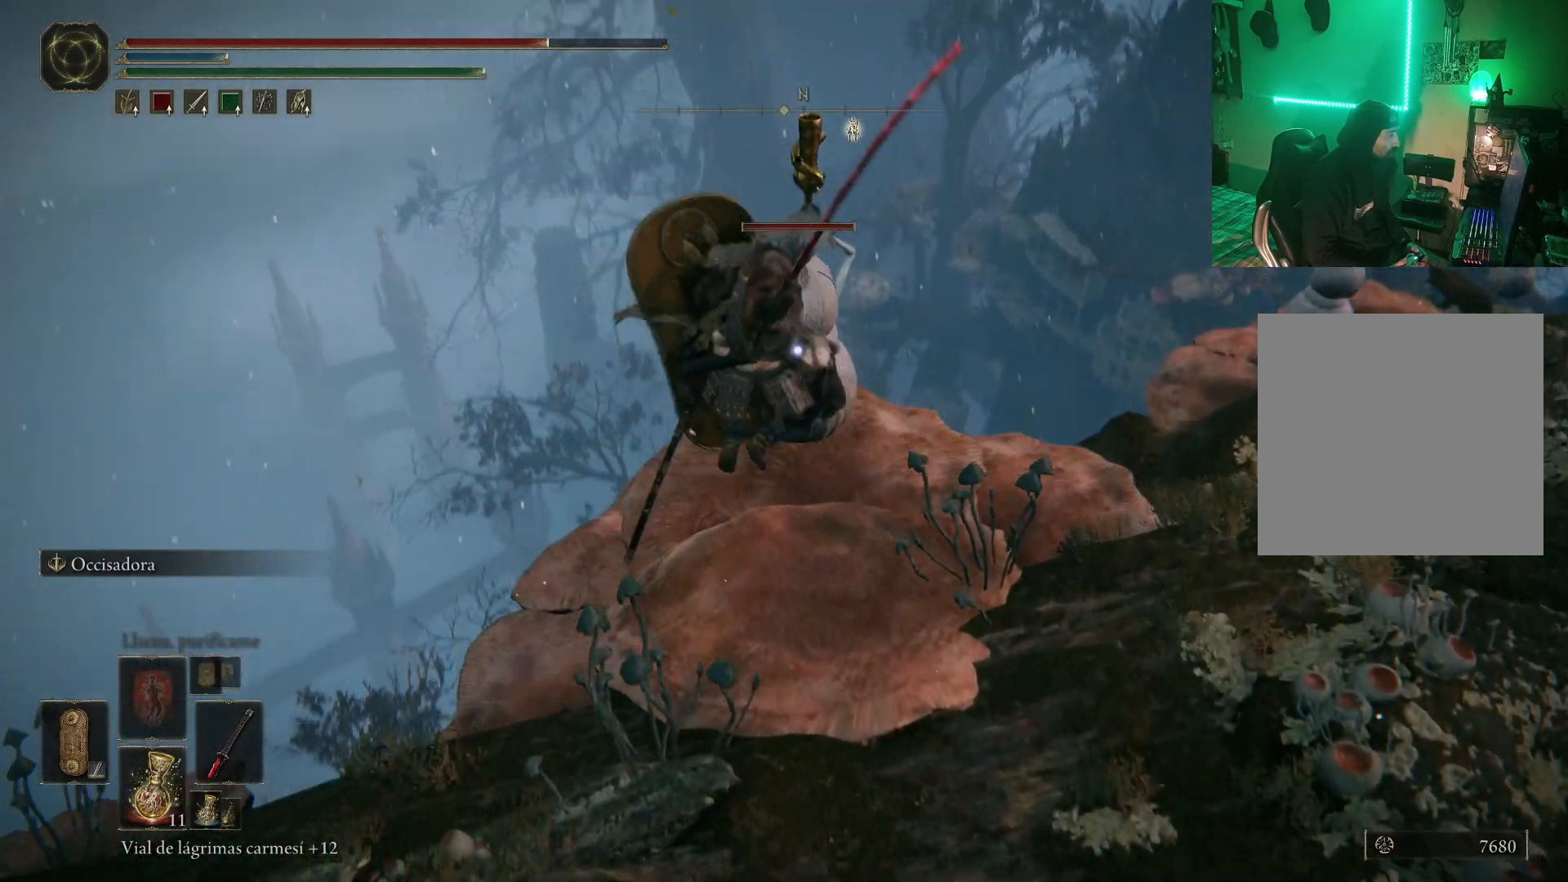
{"buttons": ["R1"], "left_stick": "center", "right_stick": "center", "events": [[17, "left_stick", "center"], [50, "R1", "up"], [117, "R1", "down"], [200, "R1", "up"], [283, "R1", "down"], [367, "R1", "up"], [433, "R1", "down"]]}
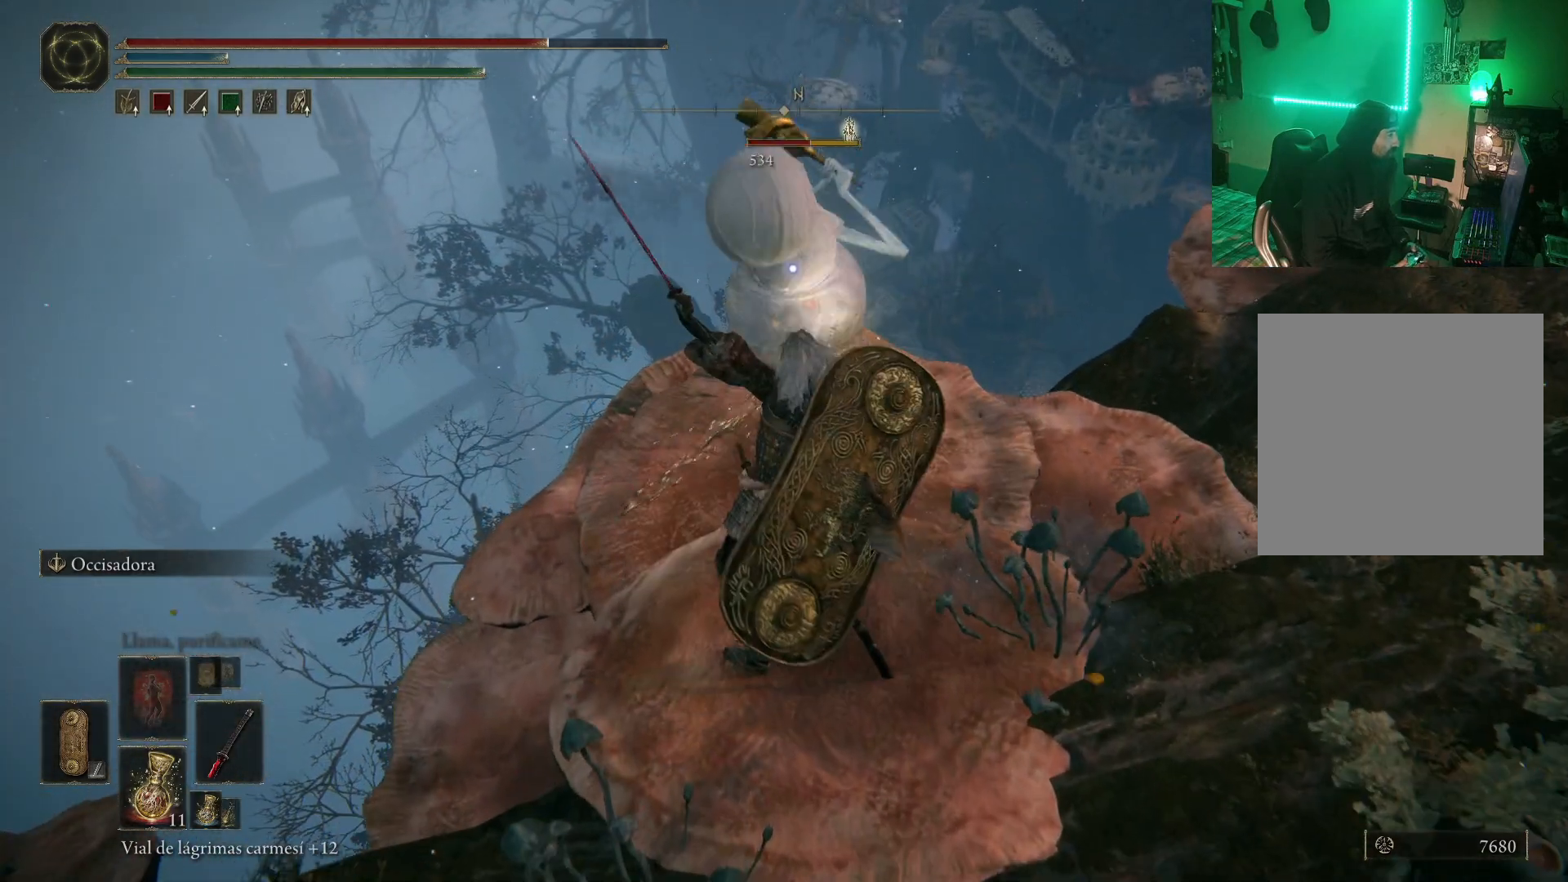
{"buttons": [], "left_stick": "center", "right_stick": "center", "events": [[33, "R1", "up"], [83, "R1", "down"], [167, "R1", "up"], [250, "R1", "down"], [317, "R1", "up"], [383, "R1", "down"], [467, "R1", "up"]]}
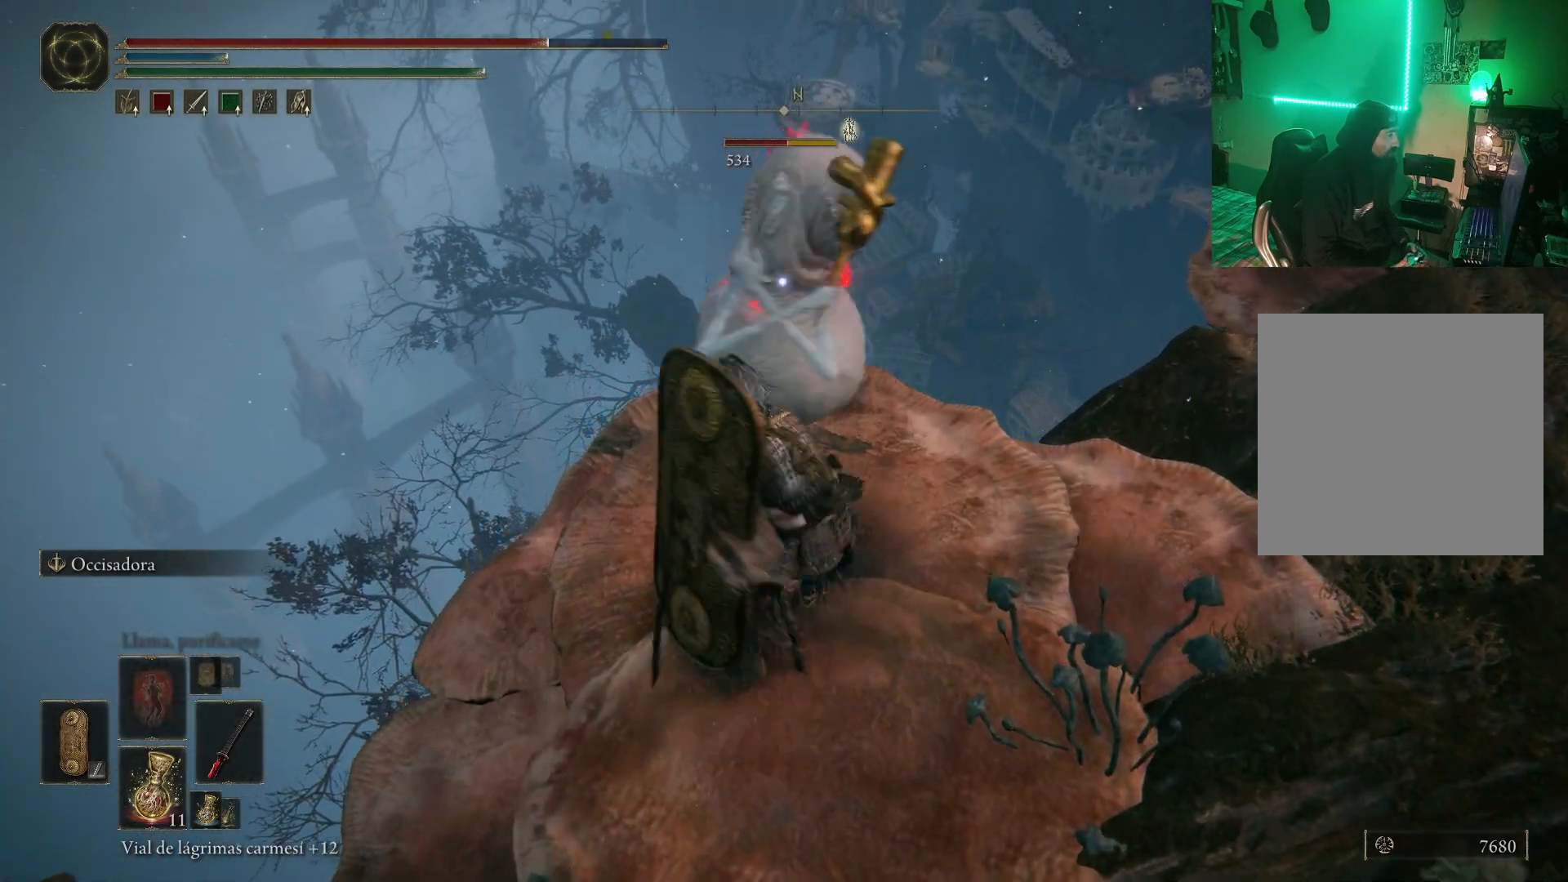
{"buttons": [], "left_stick": "center", "right_stick": "center", "events": [[50, "R1", "down"], [117, "R1", "up"], [183, "R1", "down"], [267, "R1", "up"], [333, "R1", "down"], [433, "R1", "up"]]}
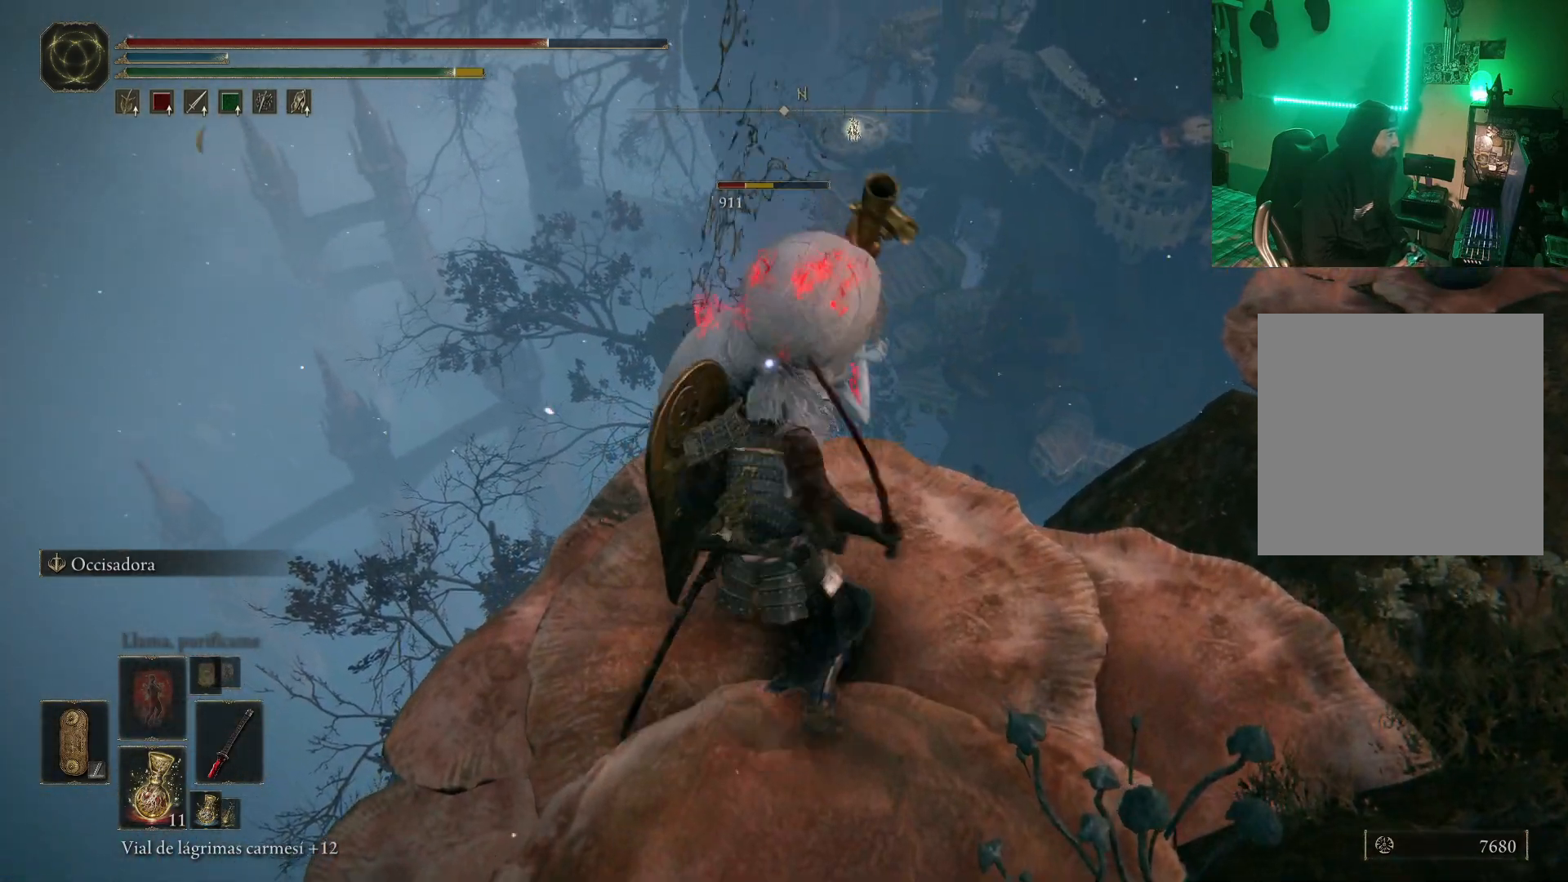
{"buttons": [], "left_stick": "center", "right_stick": "center", "events": []}
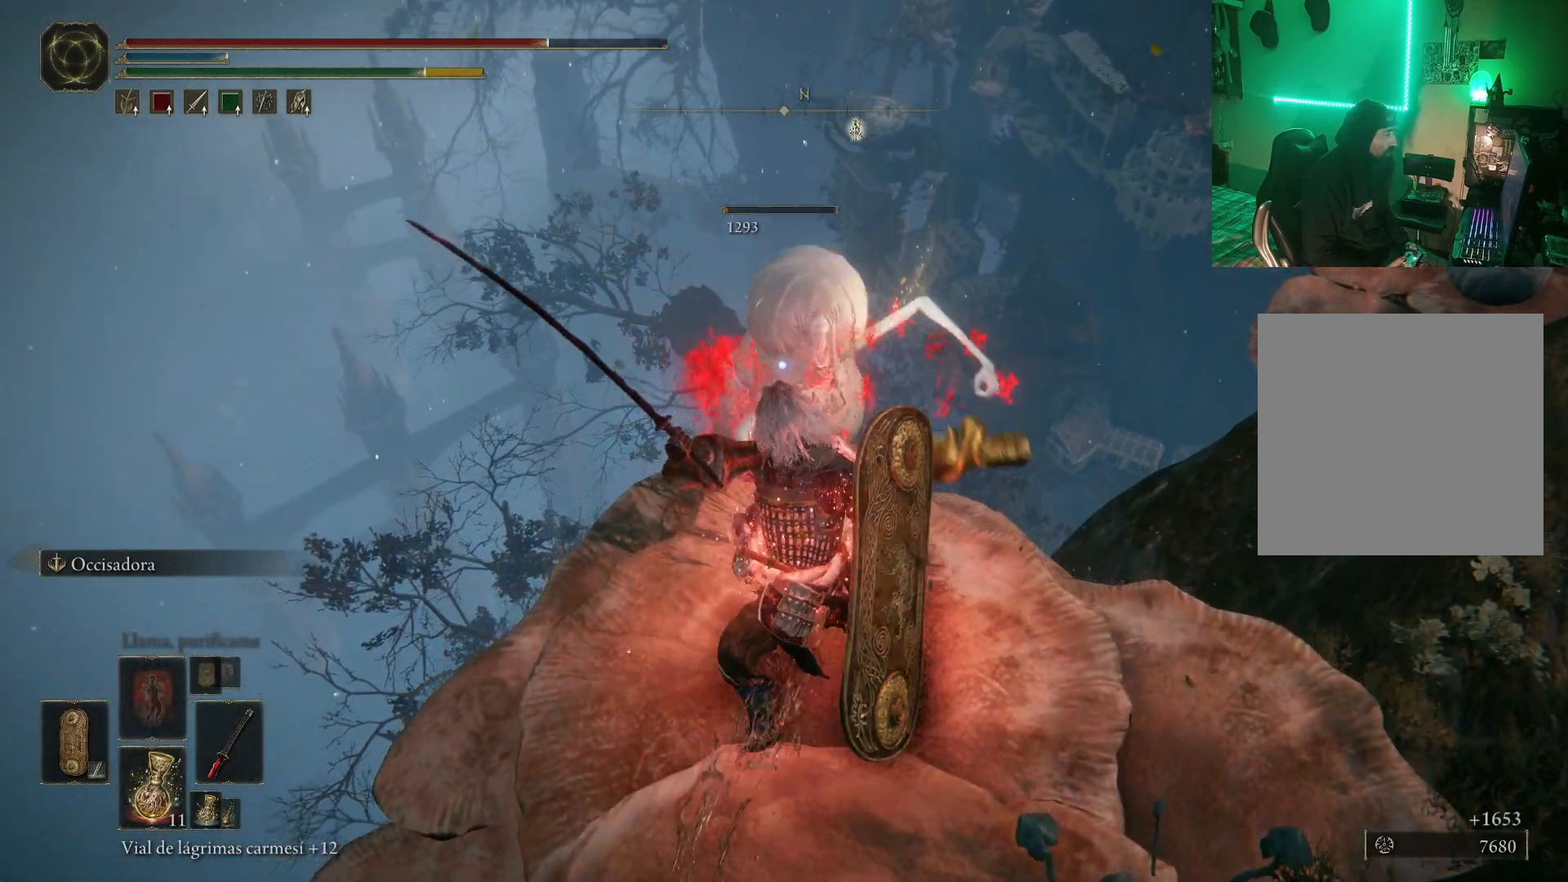
{"buttons": [], "left_stick": "center", "right_stick": "center", "events": [[250, "START", "down"], [367, "START", "up"]]}
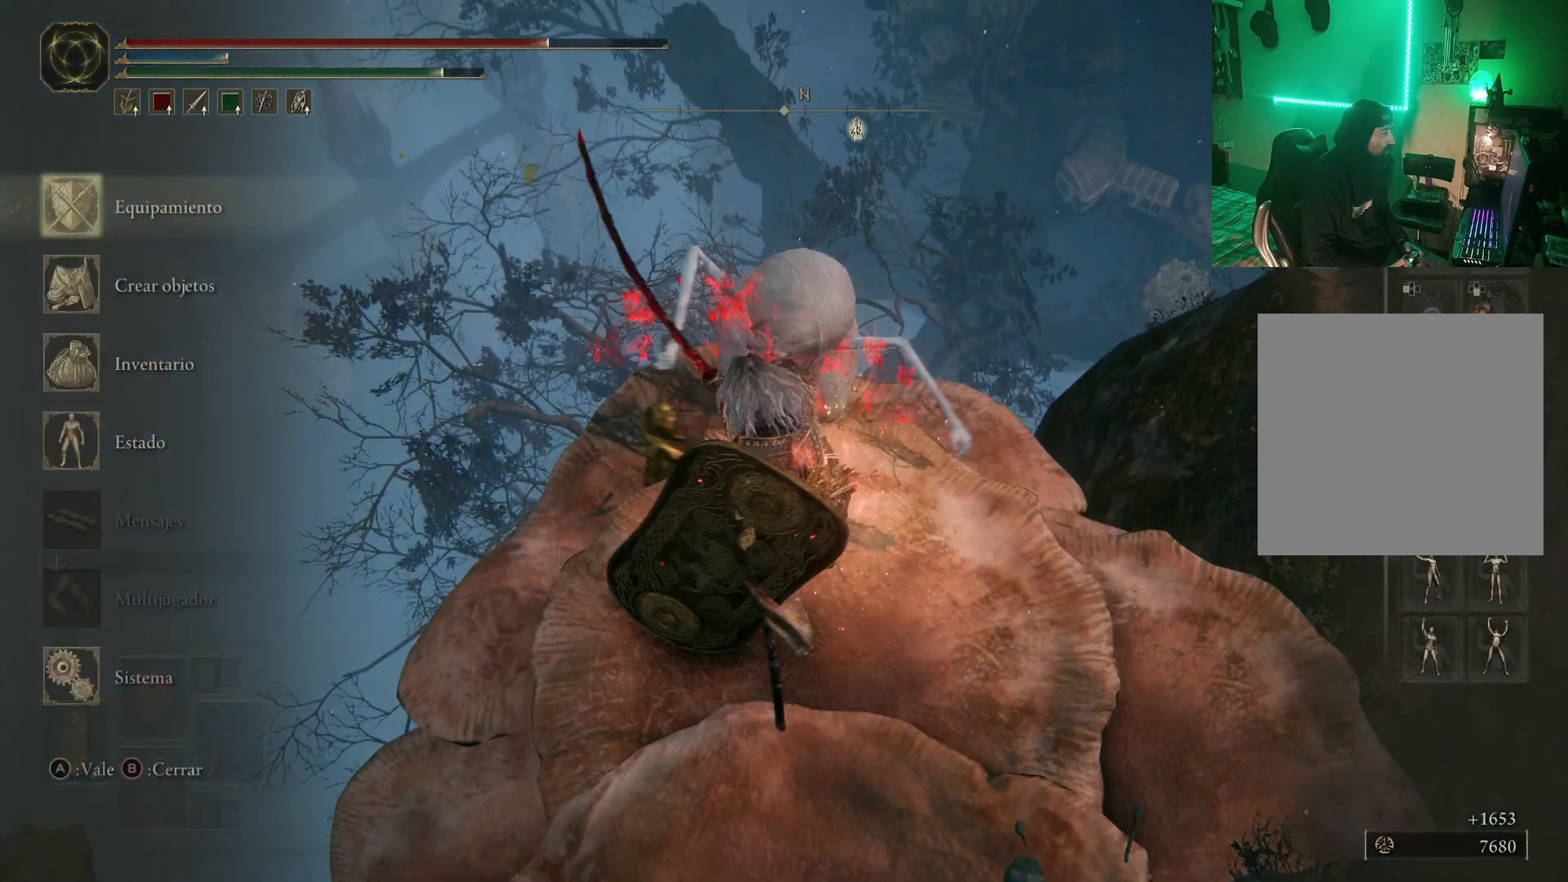
{"buttons": [], "left_stick": "center", "right_stick": "center", "events": [[267, "A", "down"], [367, "A", "up"]]}
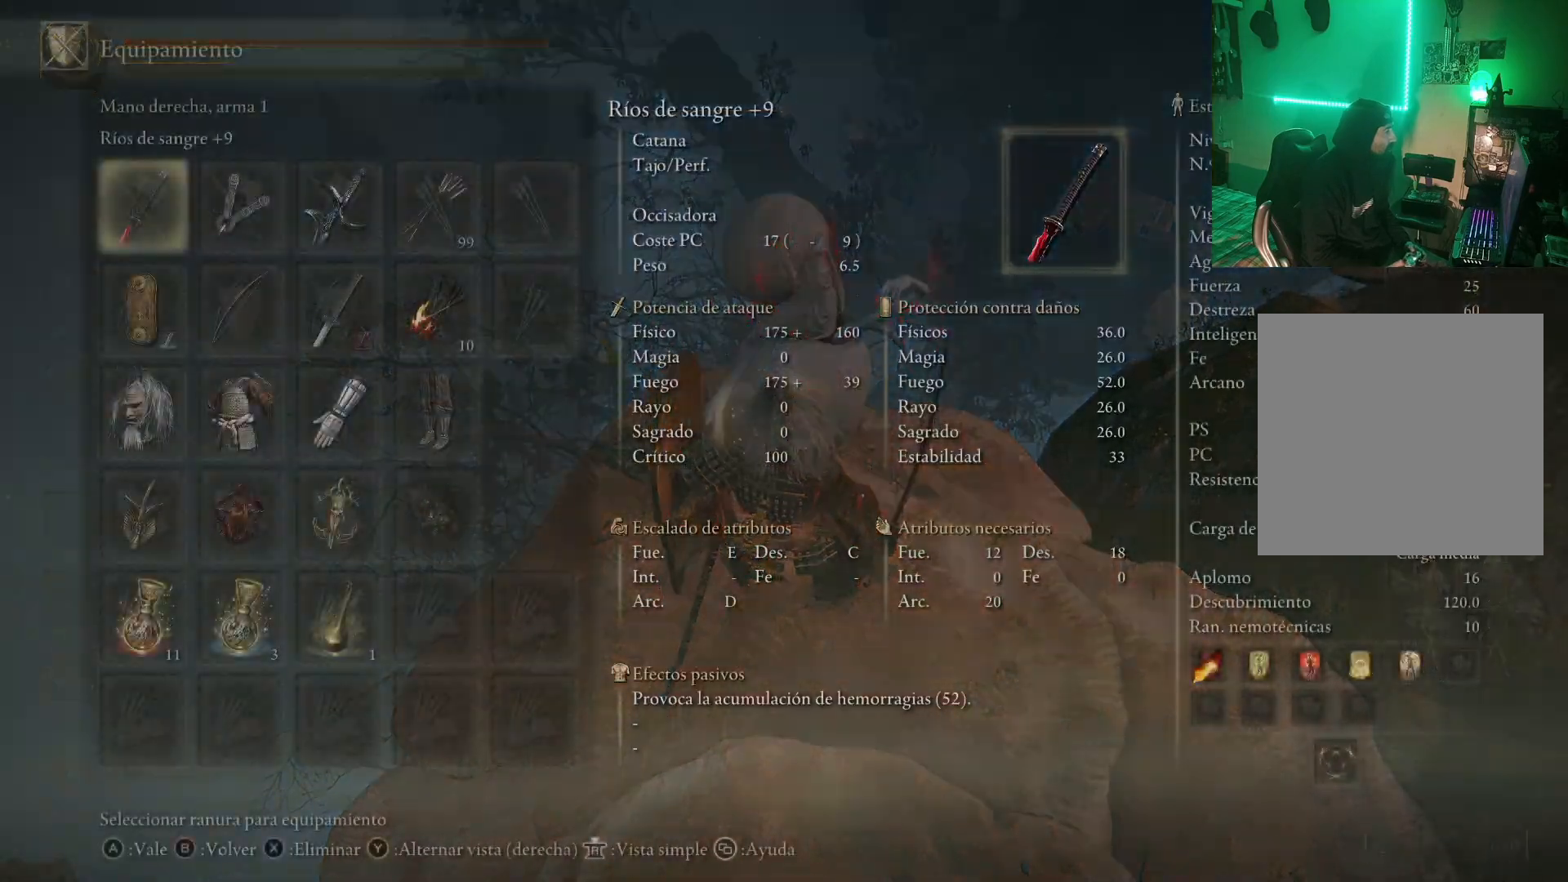
{"buttons": ["B"], "left_stick": "center", "right_stick": "center", "events": [[500, "B", "down"]]}
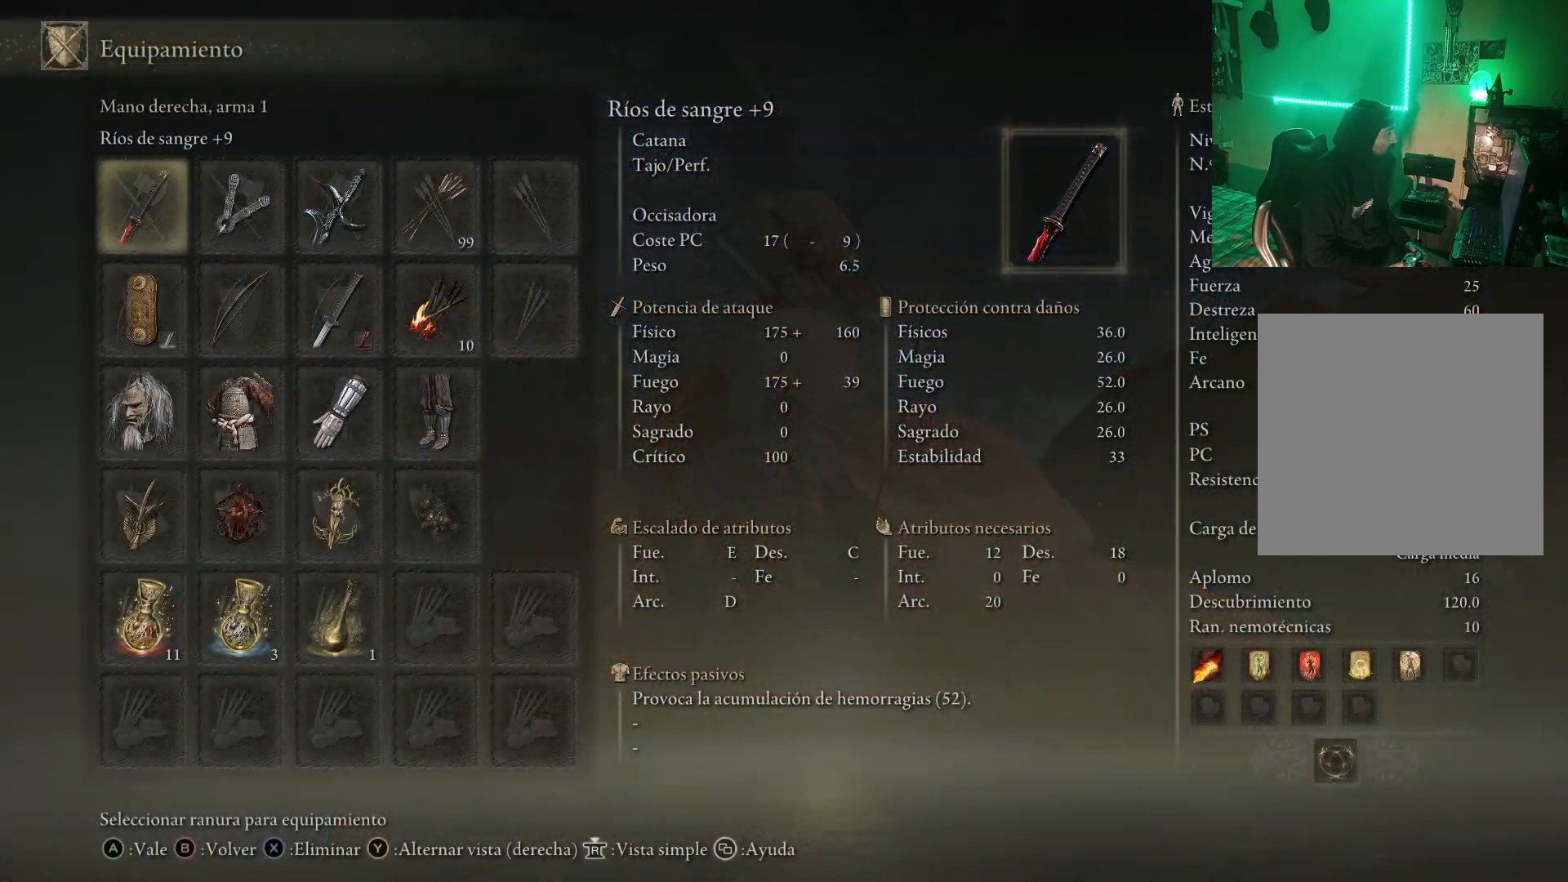
{"buttons": [], "left_stick": "down", "right_stick": "right", "events": [[100, "B", "up"], [250, "left_stick", "down"], [367, "right_stick", "right"]]}
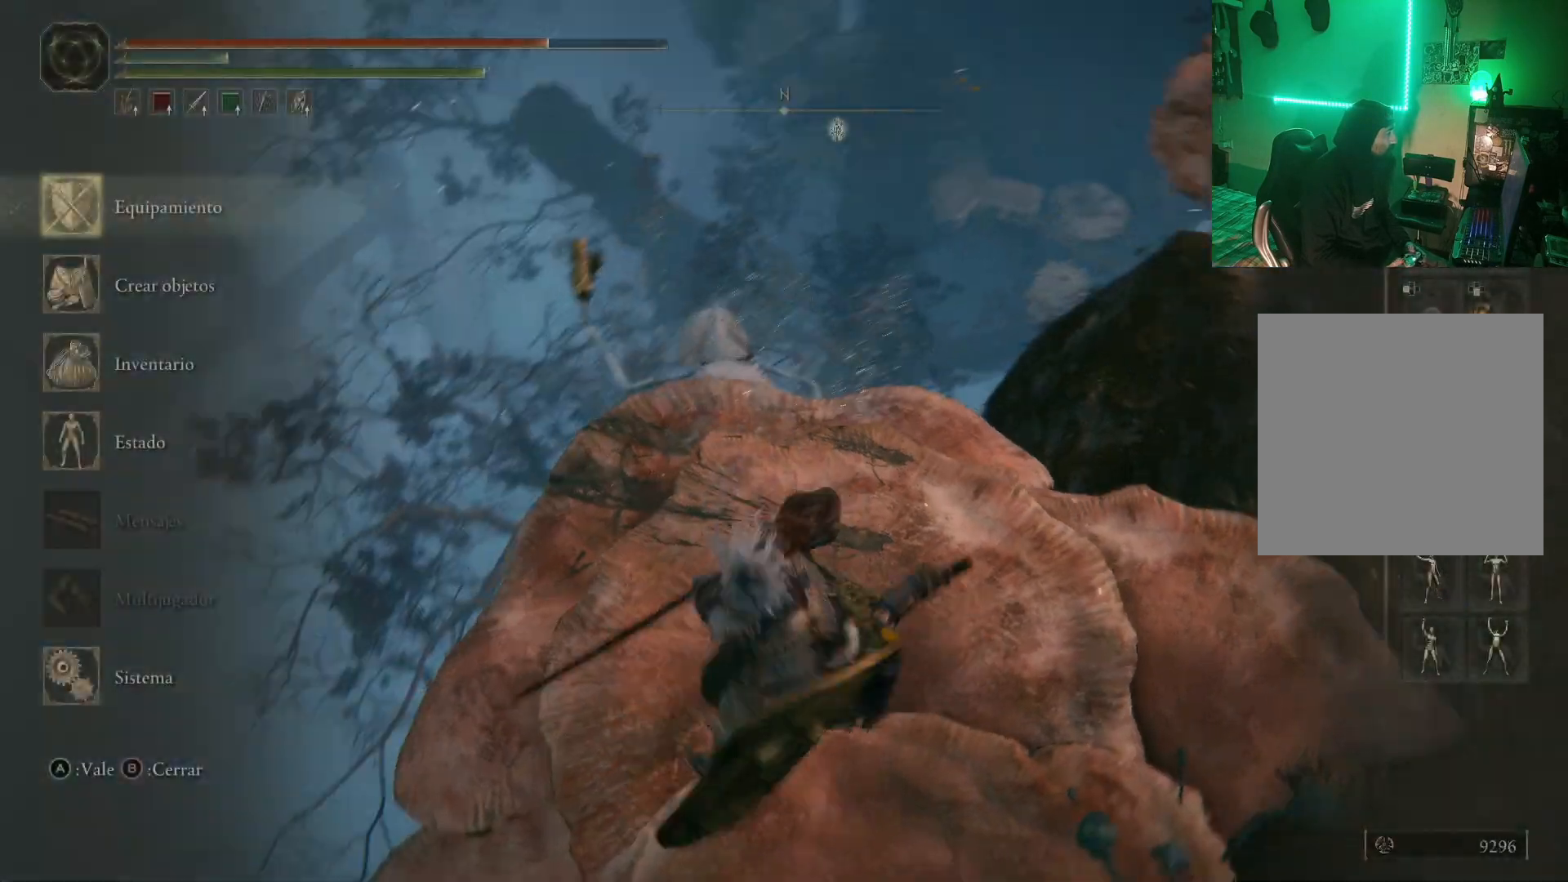
{"buttons": ["B"], "left_stick": "center", "right_stick": "center", "events": [[33, "left_stick", "down-right"], [200, "right_stick", "center"], [217, "left_stick", "up-right"], [400, "B", "down"], [433, "left_stick", "center"]]}
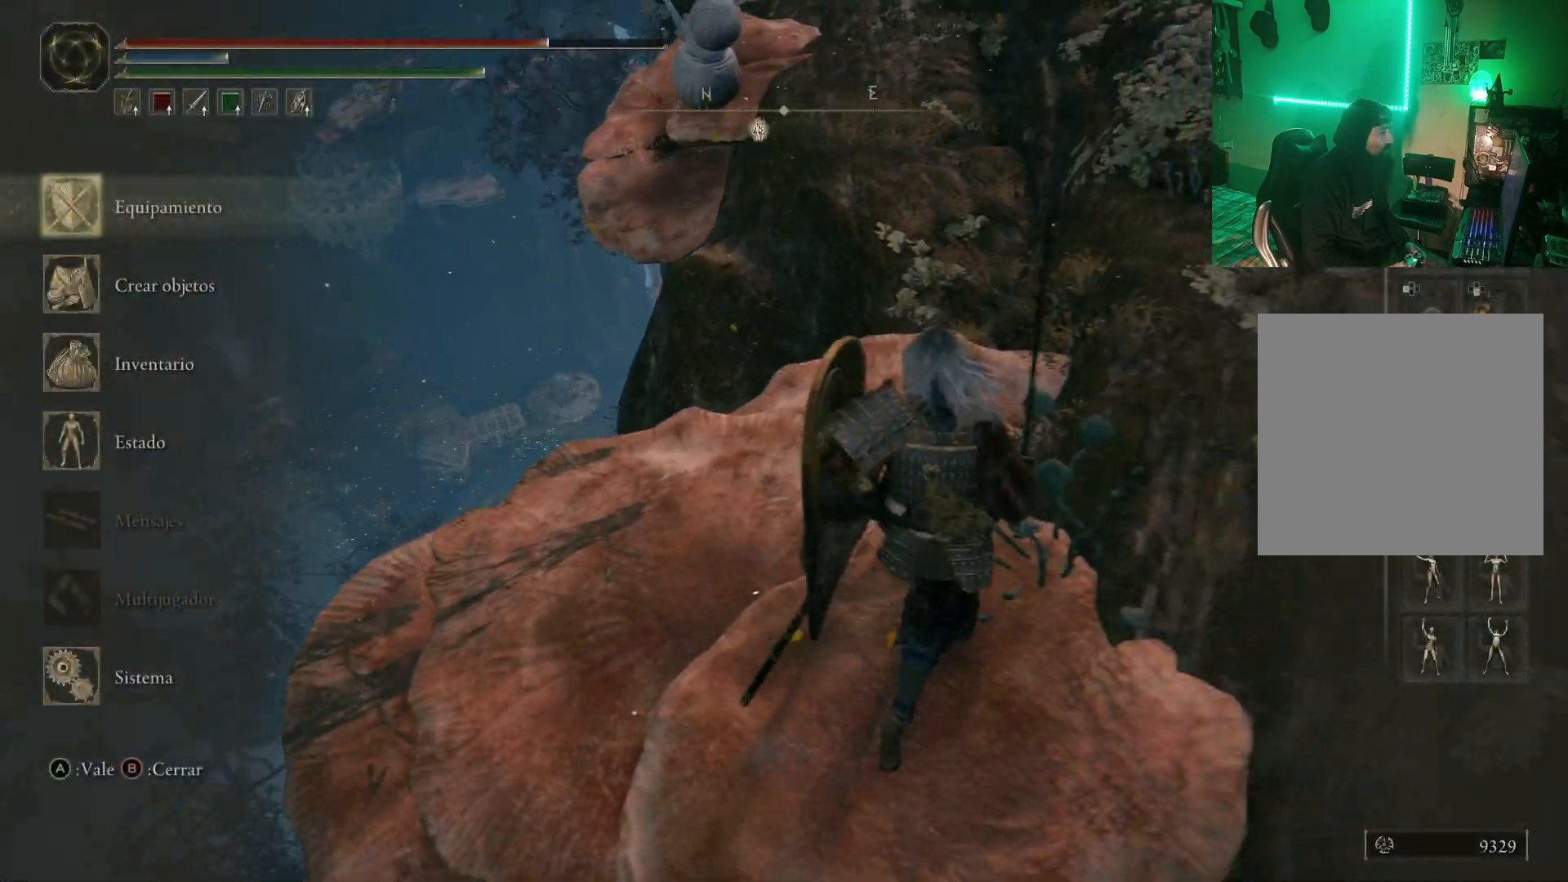
{"buttons": [], "left_stick": "up-right", "right_stick": "center", "events": [[33, "B", "up"], [117, "left_stick", "right"], [217, "left_stick", "up-right"]]}
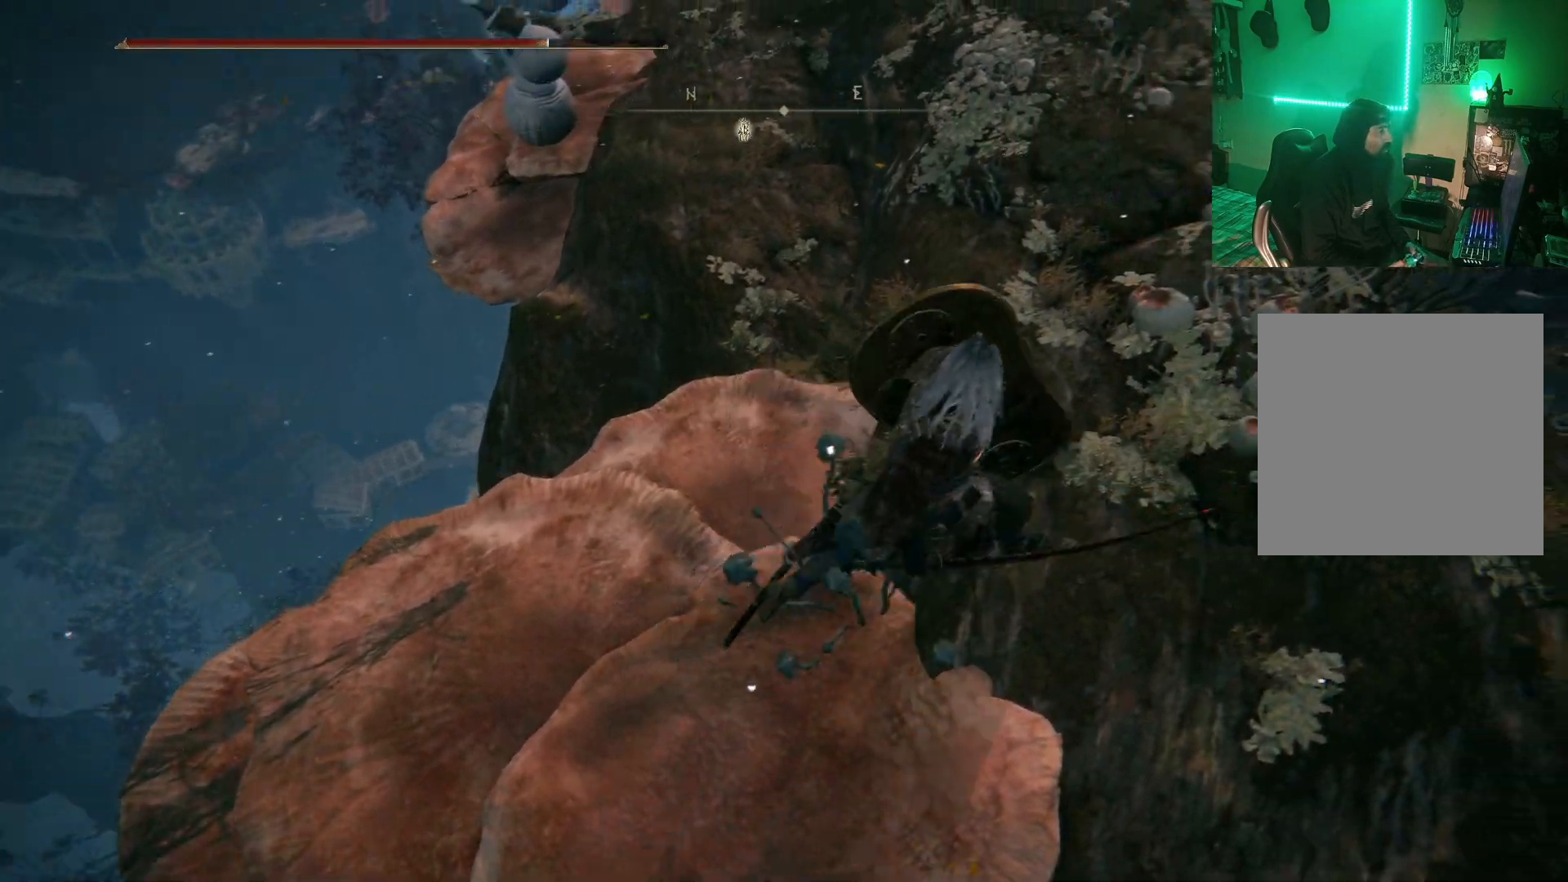
{"buttons": [], "left_stick": "up-right", "right_stick": "center", "events": [[200, "right_stick", "up-left"], [400, "right_stick", "center"]]}
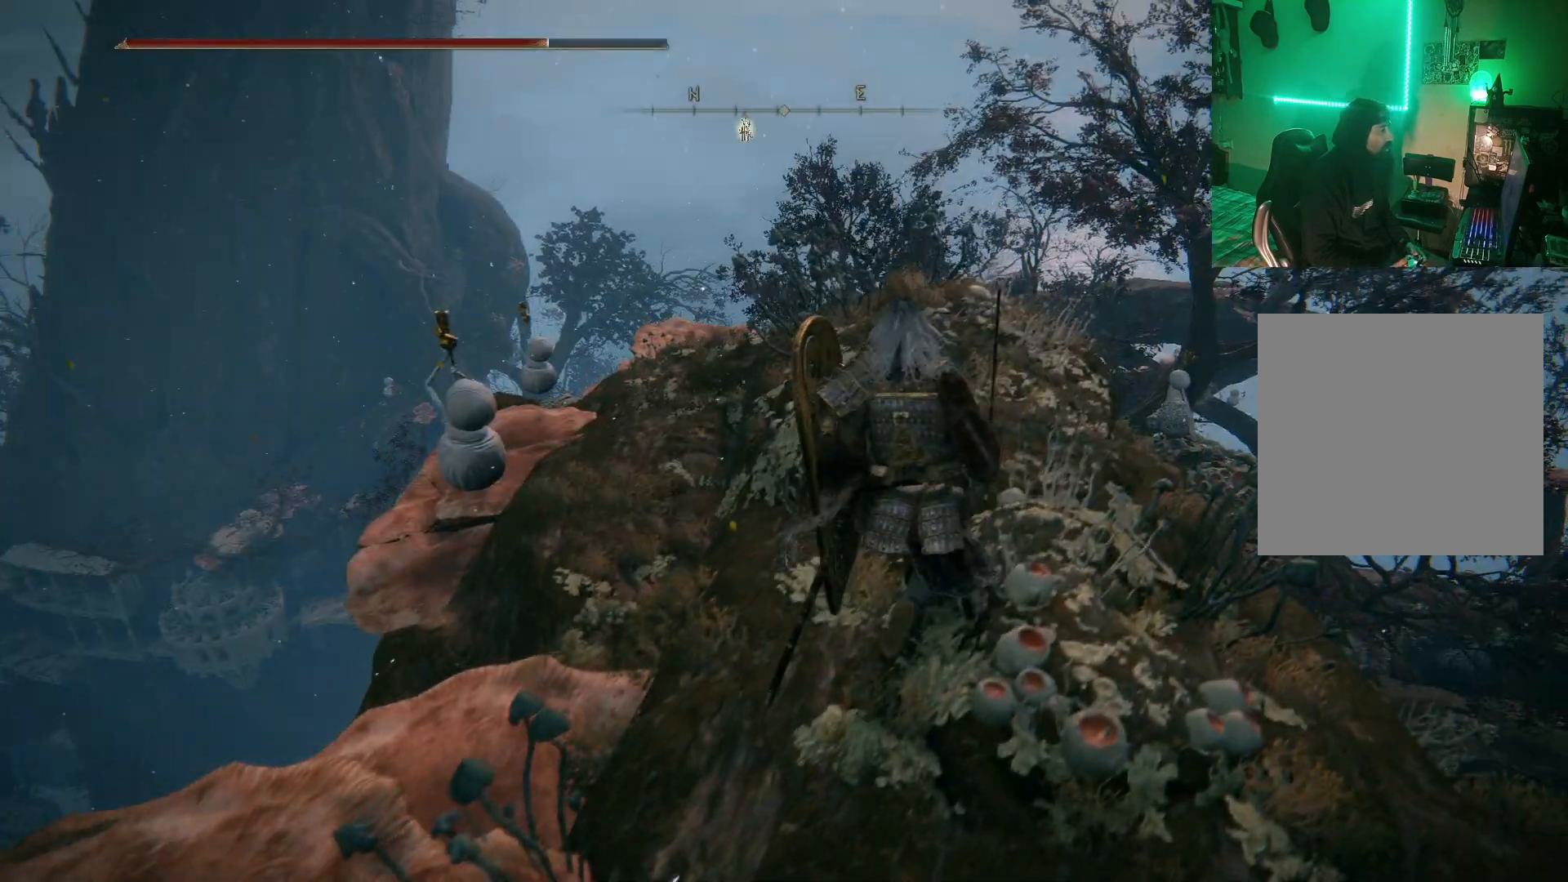
{"buttons": [], "left_stick": "up", "right_stick": "center", "events": [[250, "right_stick", "down-left"], [350, "left_stick", "up"], [400, "right_stick", "center"]]}
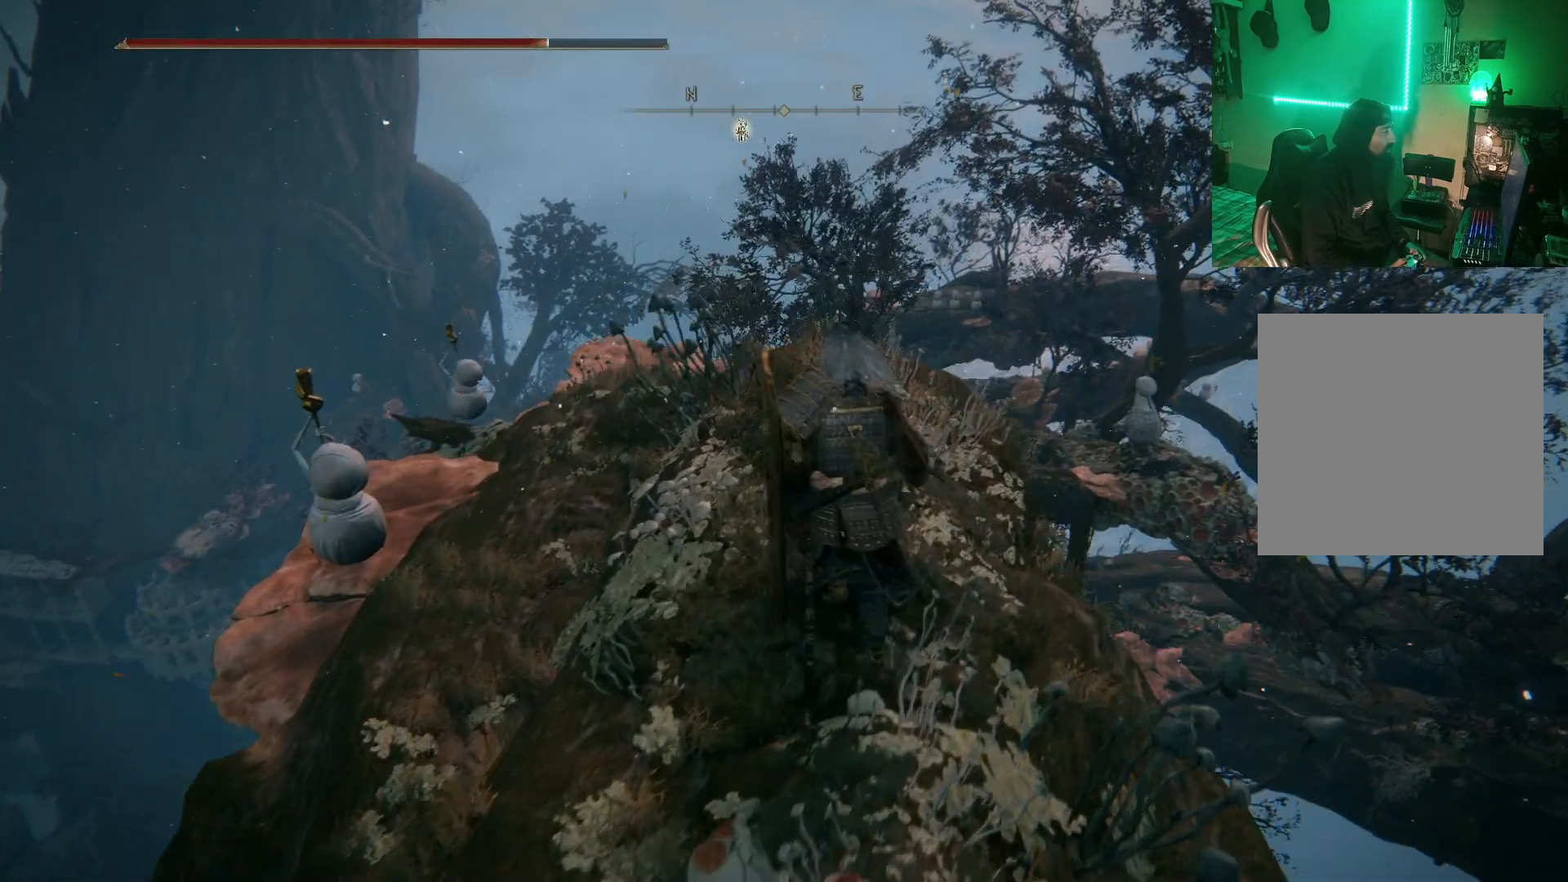
{"buttons": [], "left_stick": "up", "right_stick": "center", "events": [[167, "right_stick", "down-left"], [450, "right_stick", "center"]]}
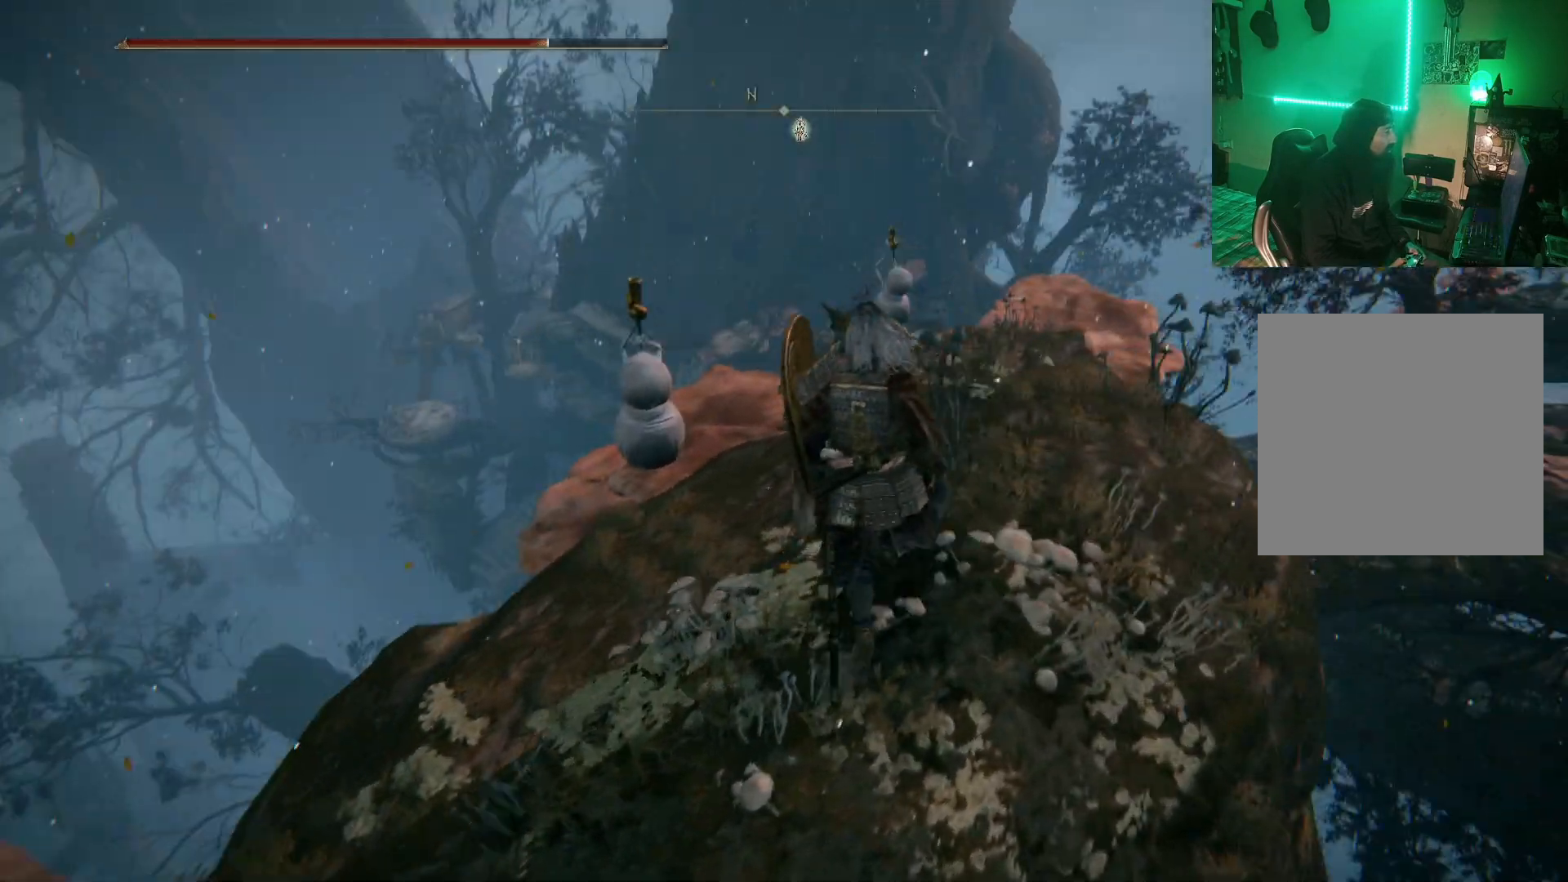
{"buttons": [], "left_stick": "up", "right_stick": "center", "events": [[100, "R3", "down"], [233, "R3", "up"]]}
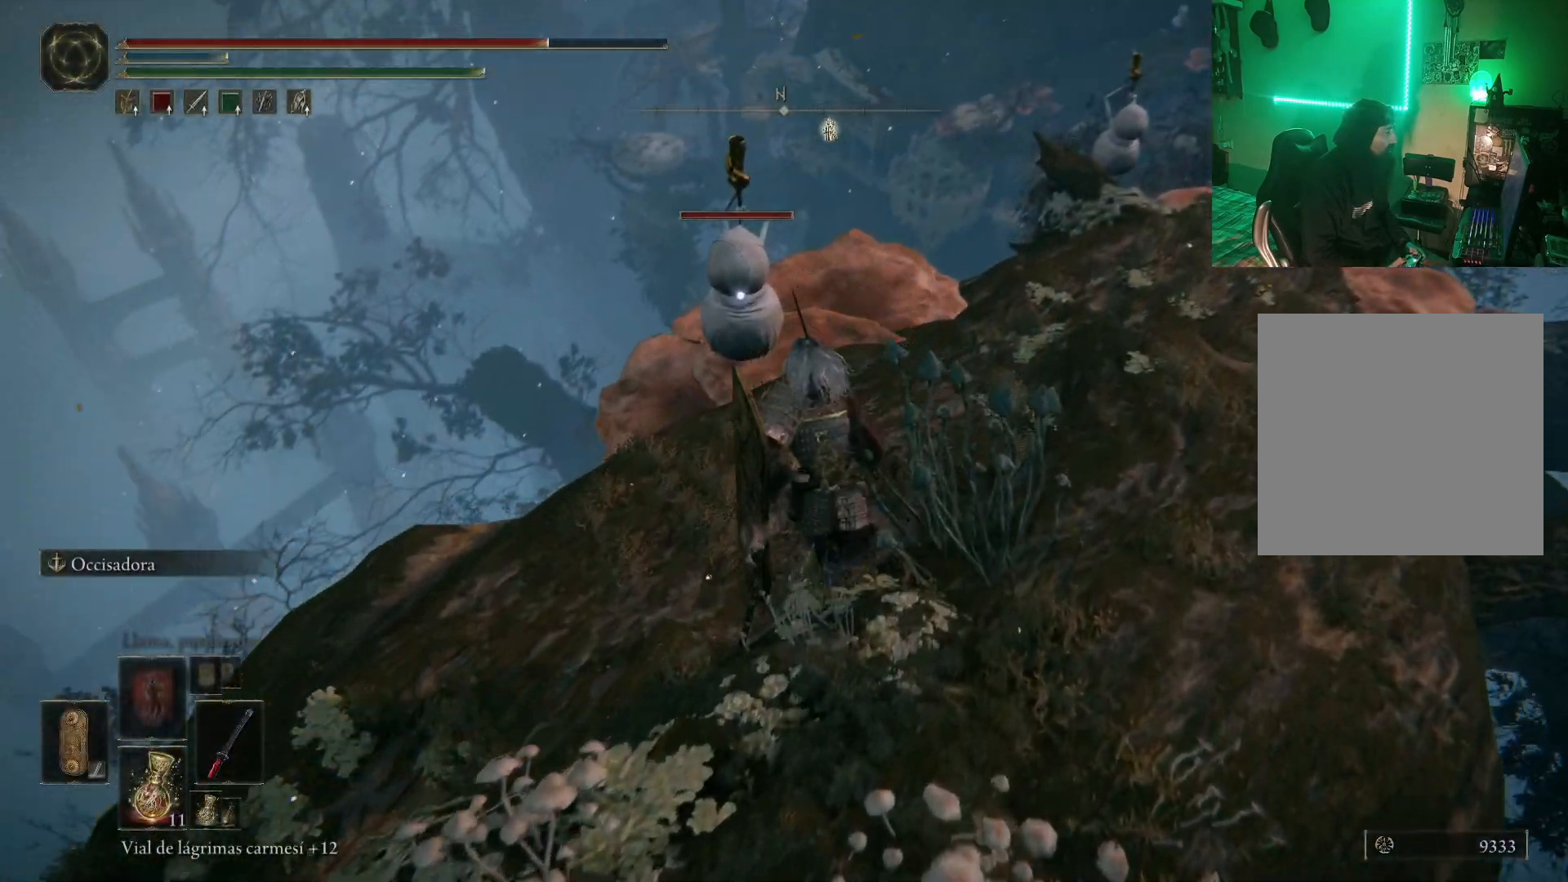
{"buttons": [], "left_stick": "up", "right_stick": "center", "events": [[167, "R2", "down"], [350, "R2", "up"]]}
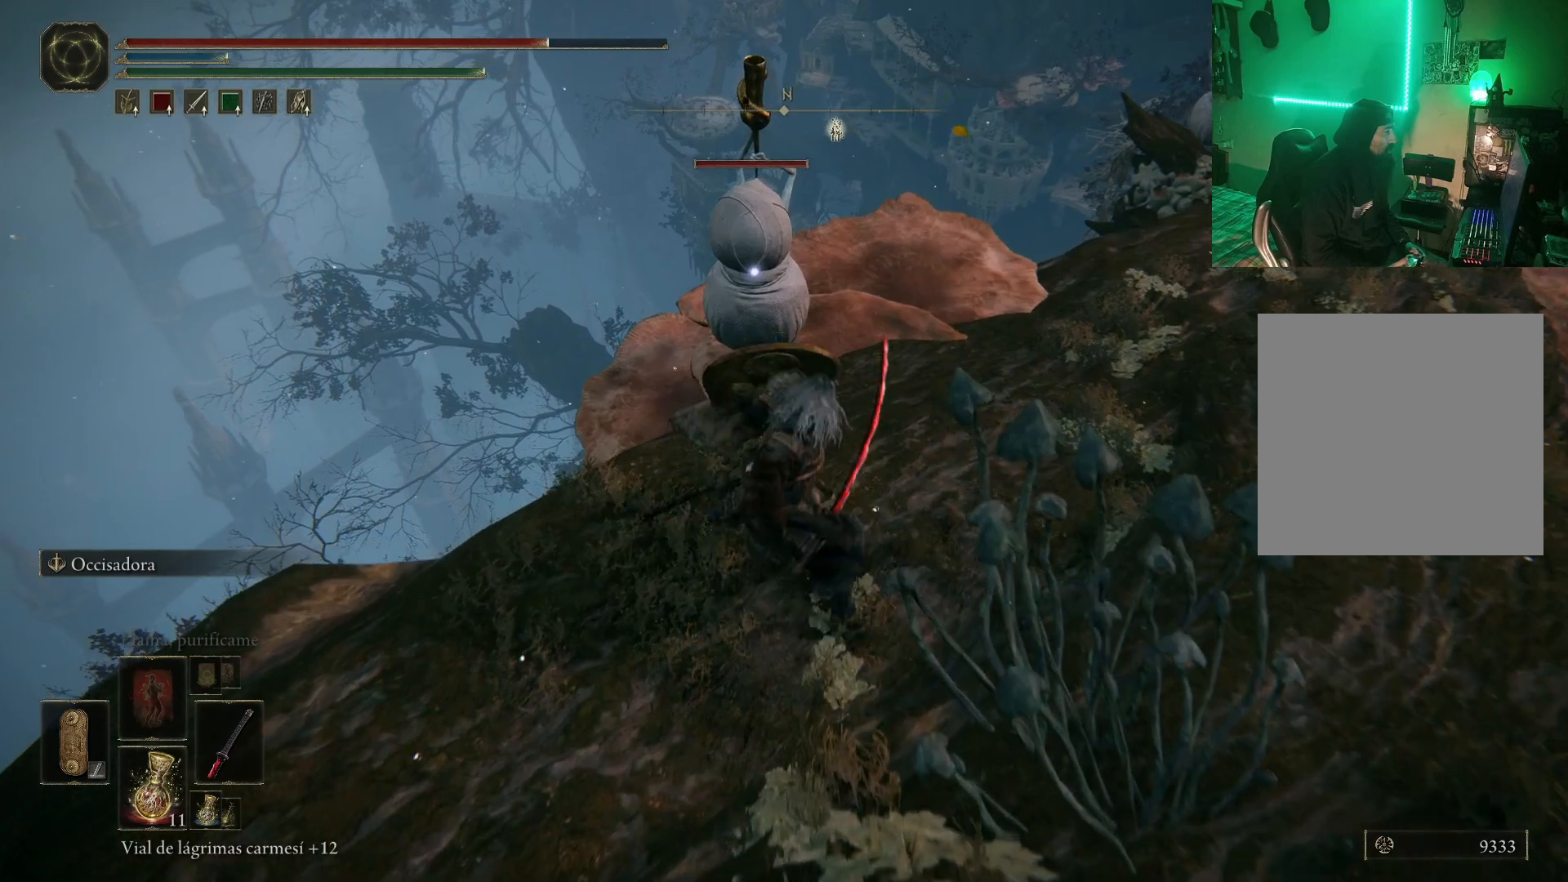
{"buttons": [], "left_stick": "up", "right_stick": "center", "events": []}
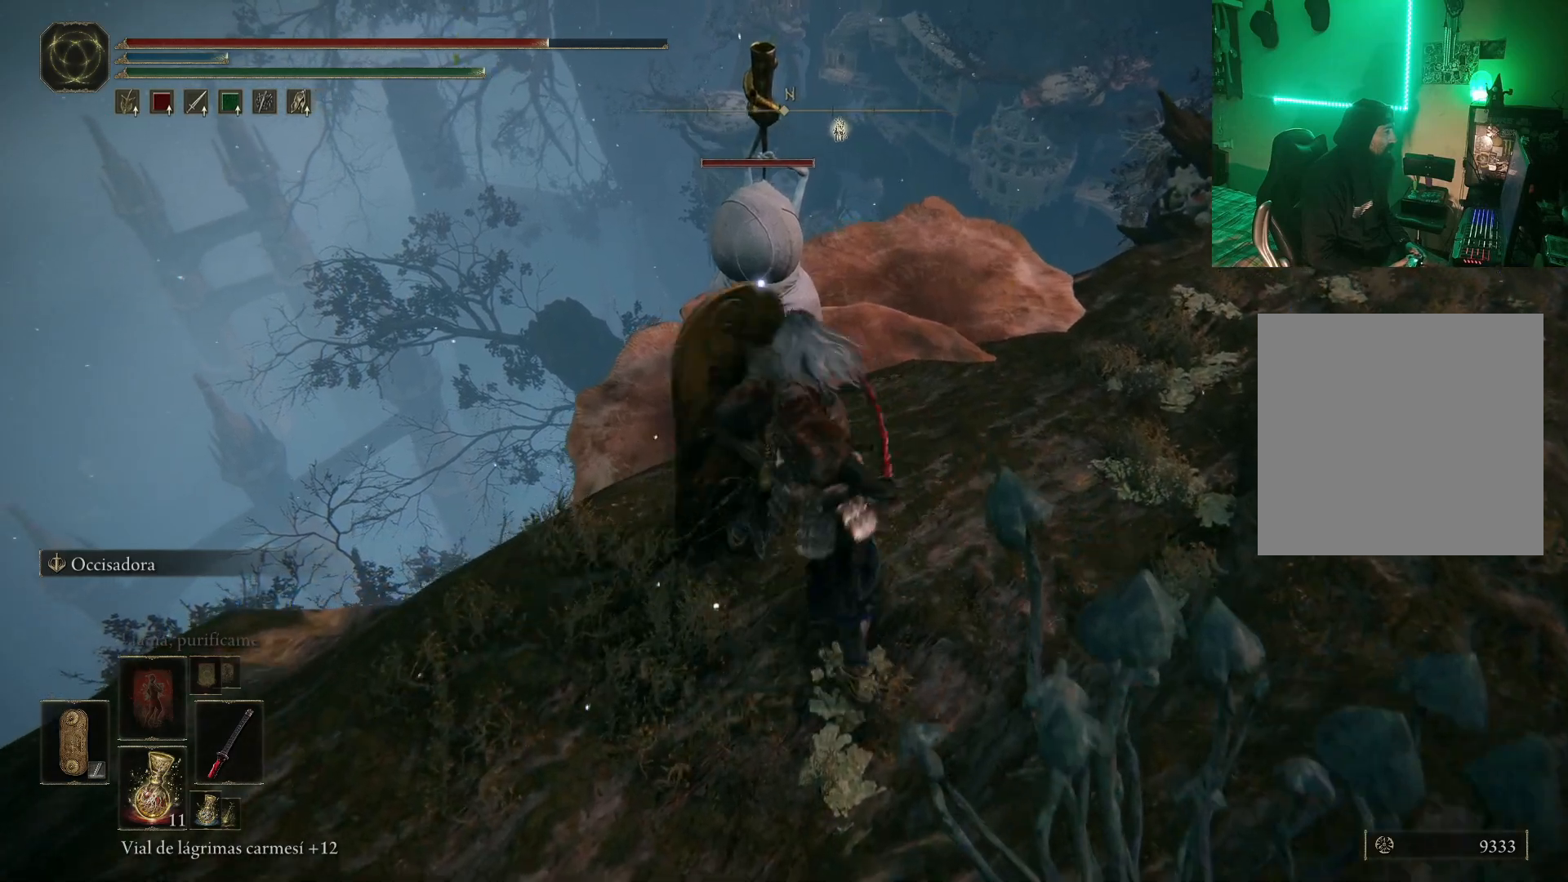
{"buttons": [], "left_stick": "center", "right_stick": "center", "events": [[183, "R1", "down"], [250, "left_stick", "center"], [283, "R1", "up"], [367, "R1", "down"], [450, "R1", "up"]]}
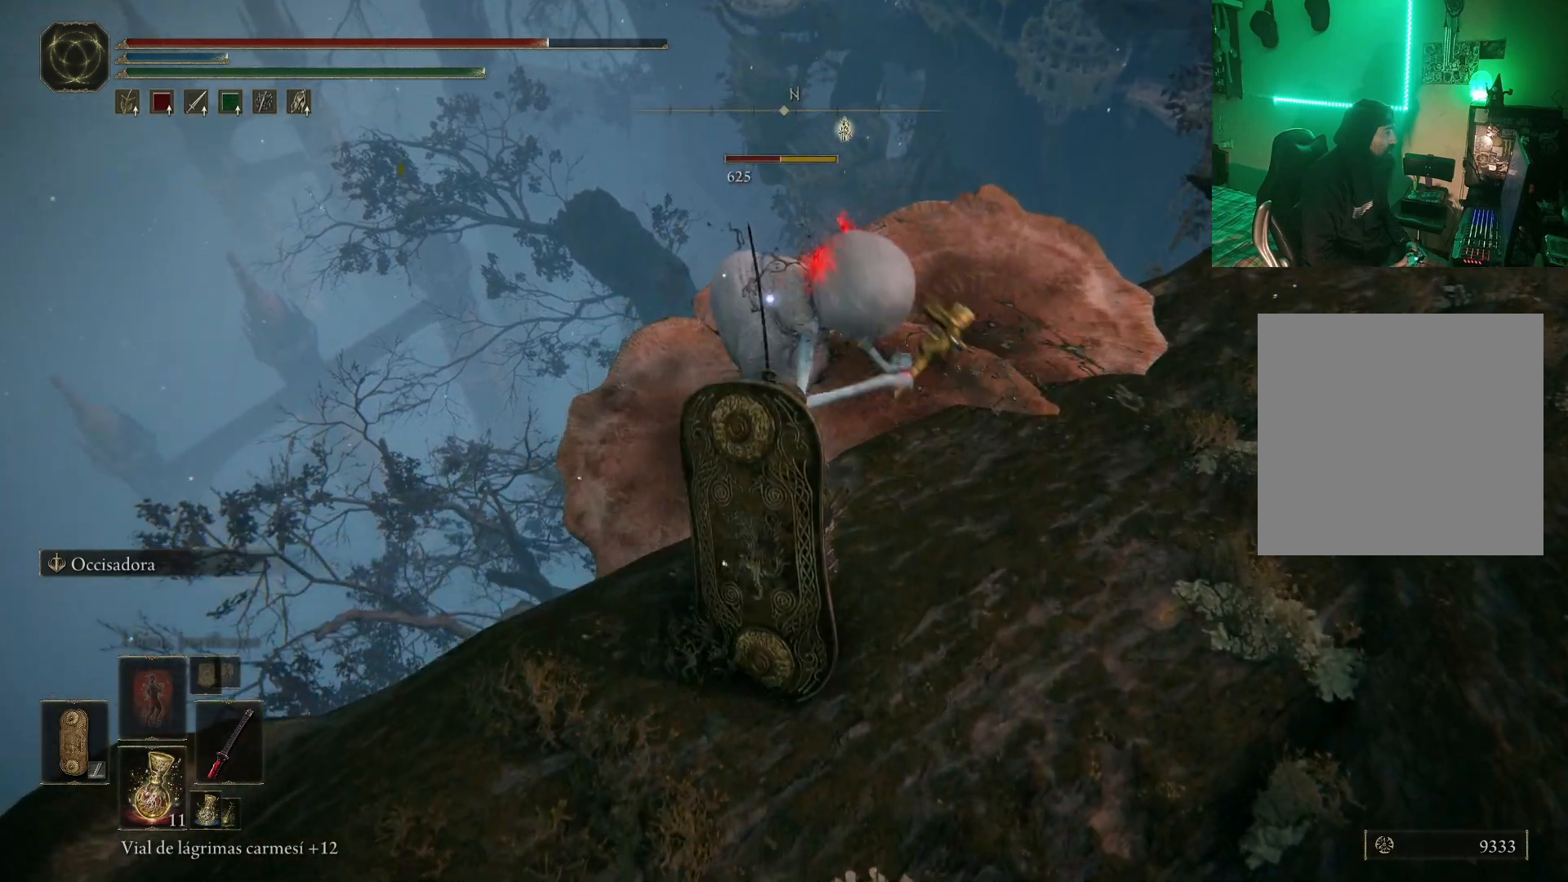
{"buttons": ["R1"], "left_stick": "up", "right_stick": "center", "events": [[33, "R1", "down"], [117, "R1", "up"], [183, "R1", "down"], [283, "R1", "up"], [317, "left_stick", "up"], [350, "R1", "down"], [433, "R1", "up"], [500, "R1", "down"]]}
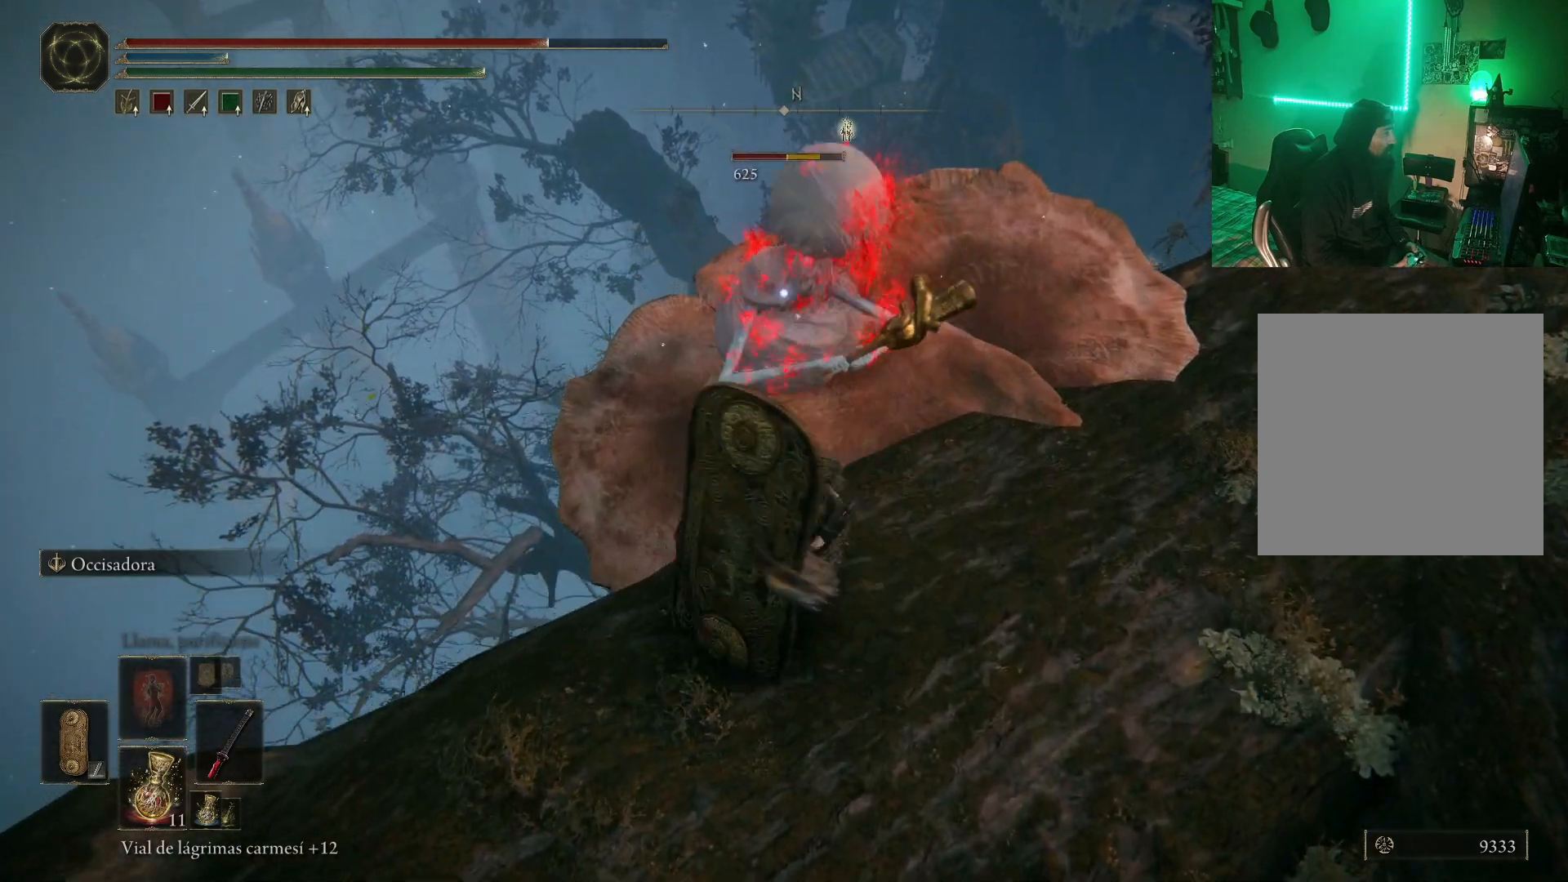
{"buttons": ["R1"], "left_stick": "center", "right_stick": "center", "events": [[17, "left_stick", "center"], [100, "R1", "up"], [167, "R1", "down"], [250, "R1", "up"], [300, "R1", "down"], [400, "R1", "up"], [467, "R1", "down"]]}
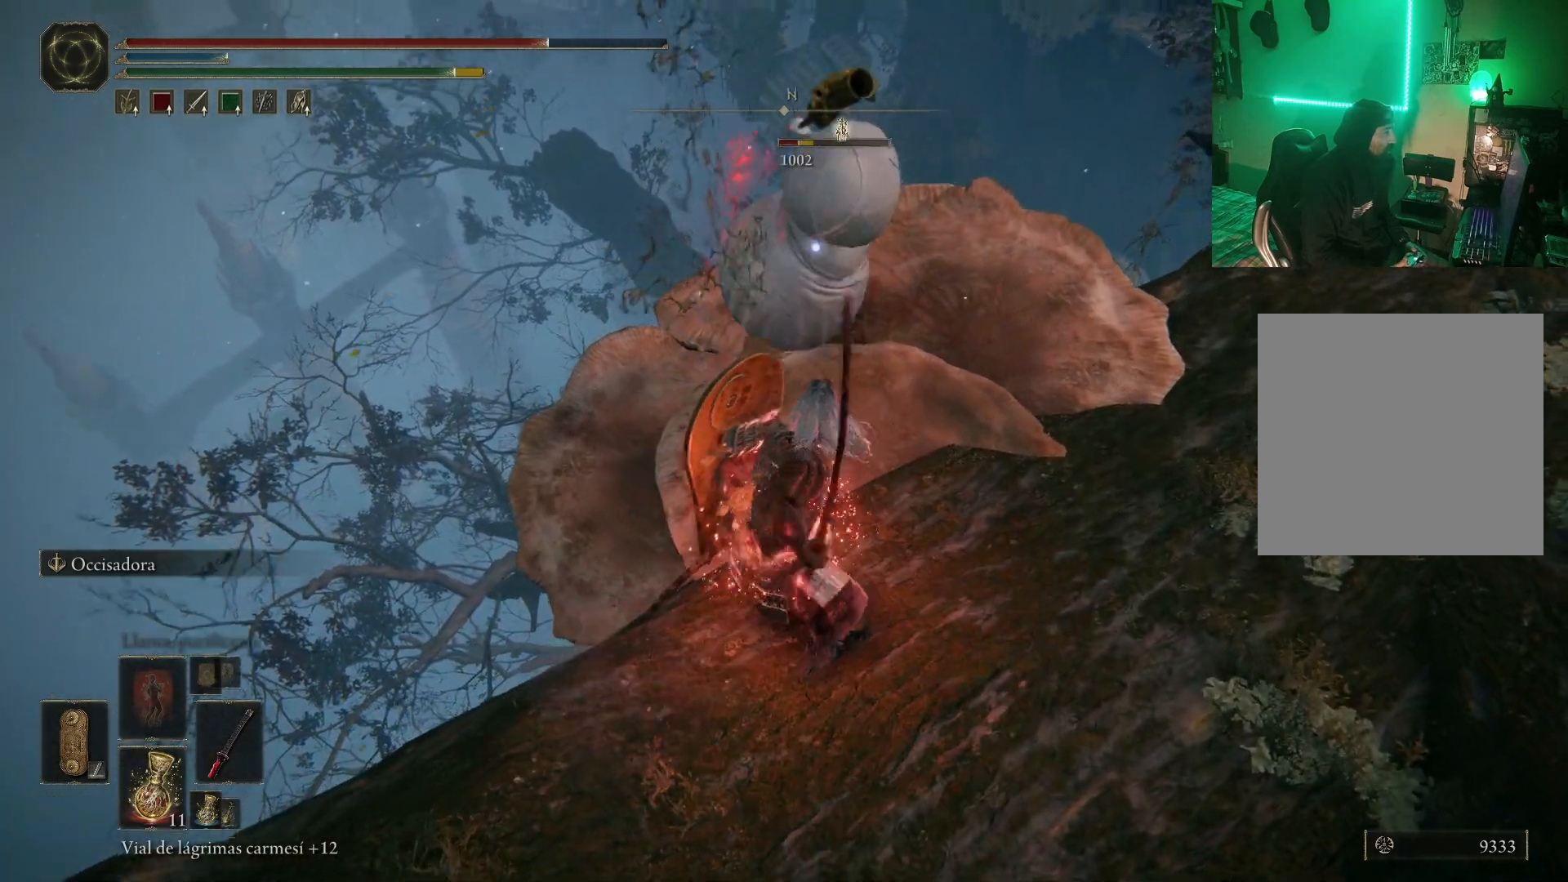
{"buttons": [], "left_stick": "center", "right_stick": "center", "events": [[67, "R1", "up"]]}
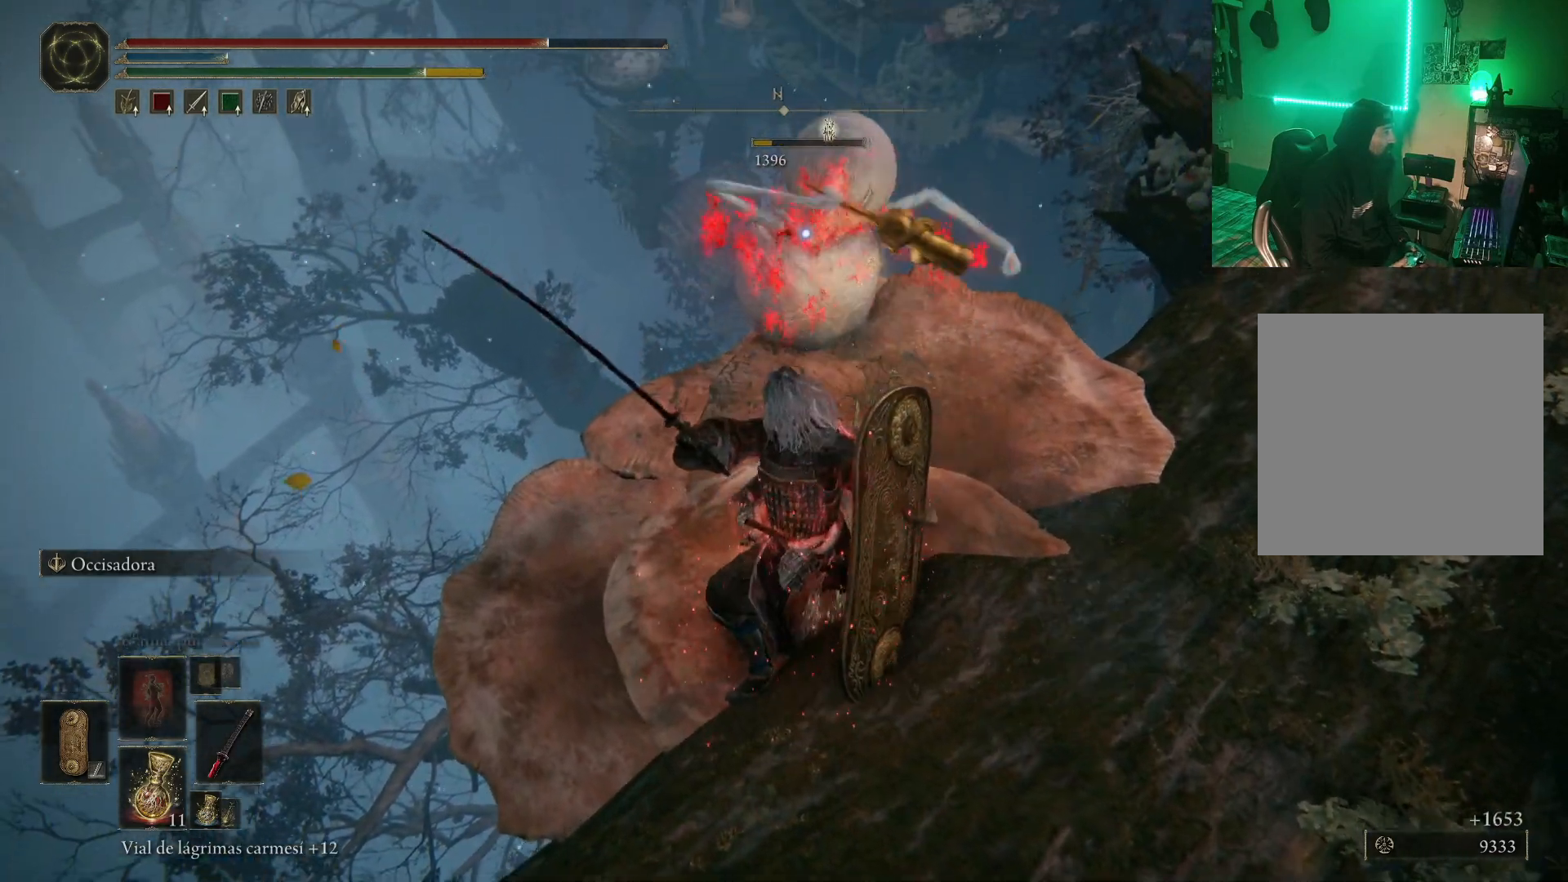
{"buttons": [], "left_stick": "right", "right_stick": "right", "events": [[117, "left_stick", "right"], [217, "right_stick", "right"]]}
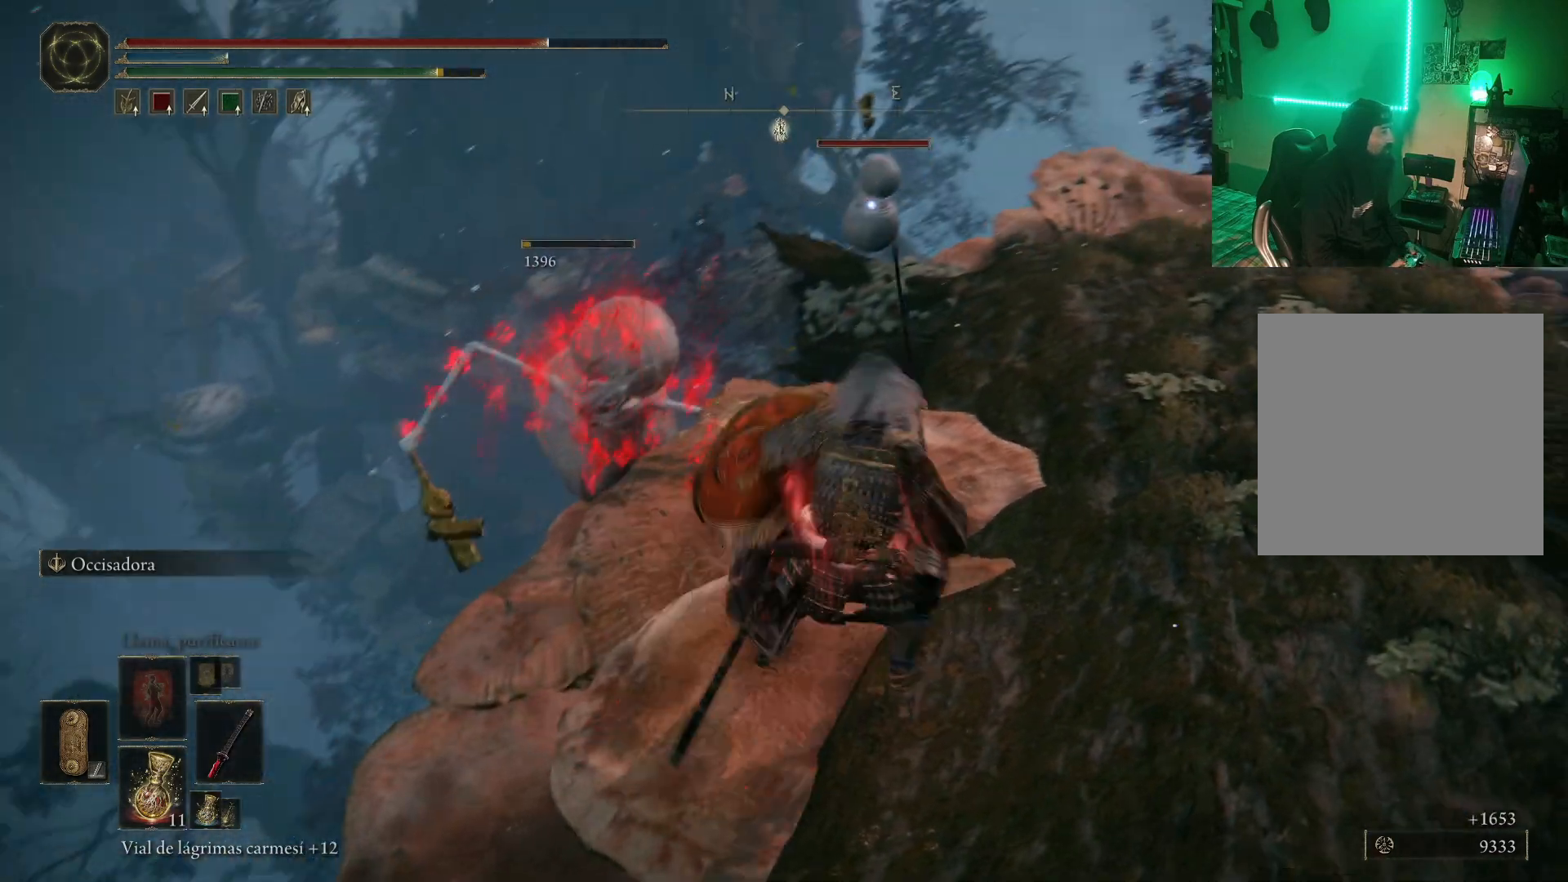
{"buttons": [], "left_stick": "up-right", "right_stick": "center", "events": [[167, "right_stick", "center"], [183, "left_stick", "up-right"]]}
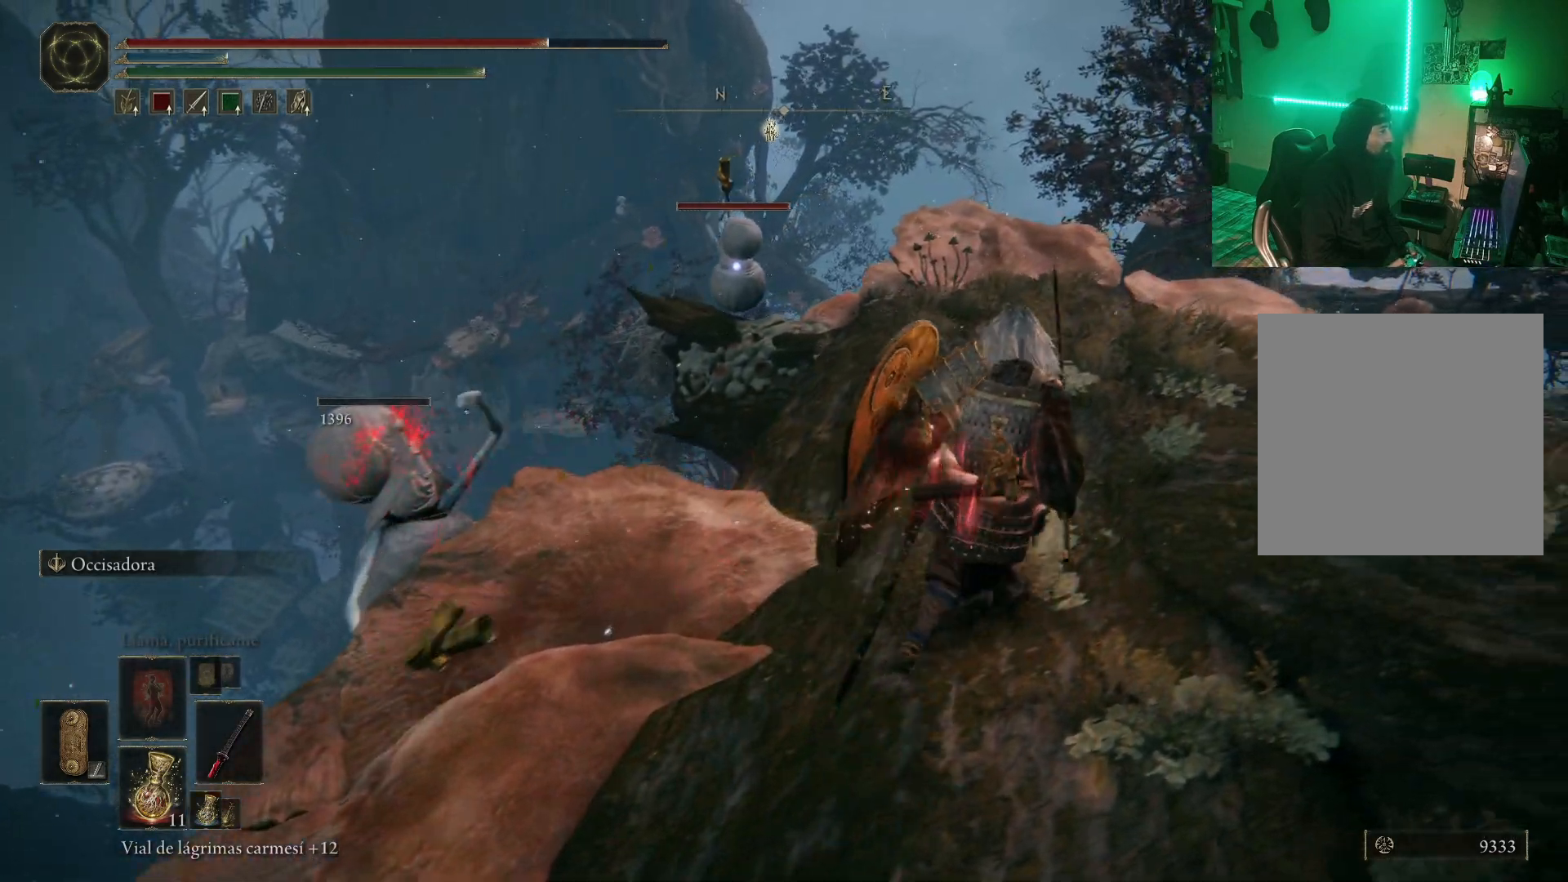
{"buttons": [], "left_stick": "up-right", "right_stick": "center", "events": []}
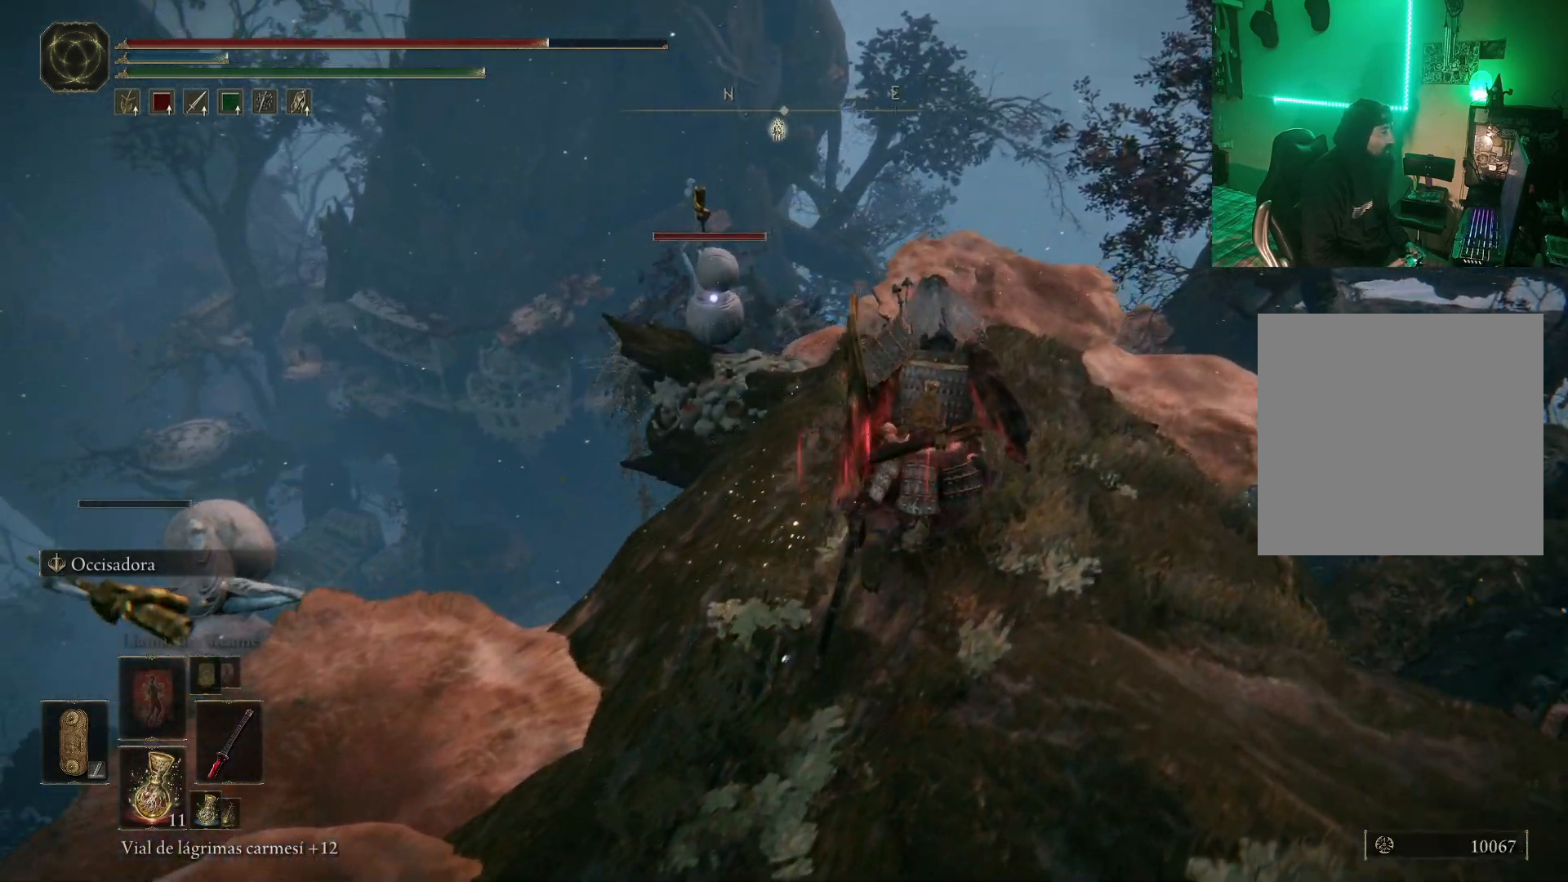
{"buttons": [], "left_stick": "up", "right_stick": "center", "events": [[367, "left_stick", "up"]]}
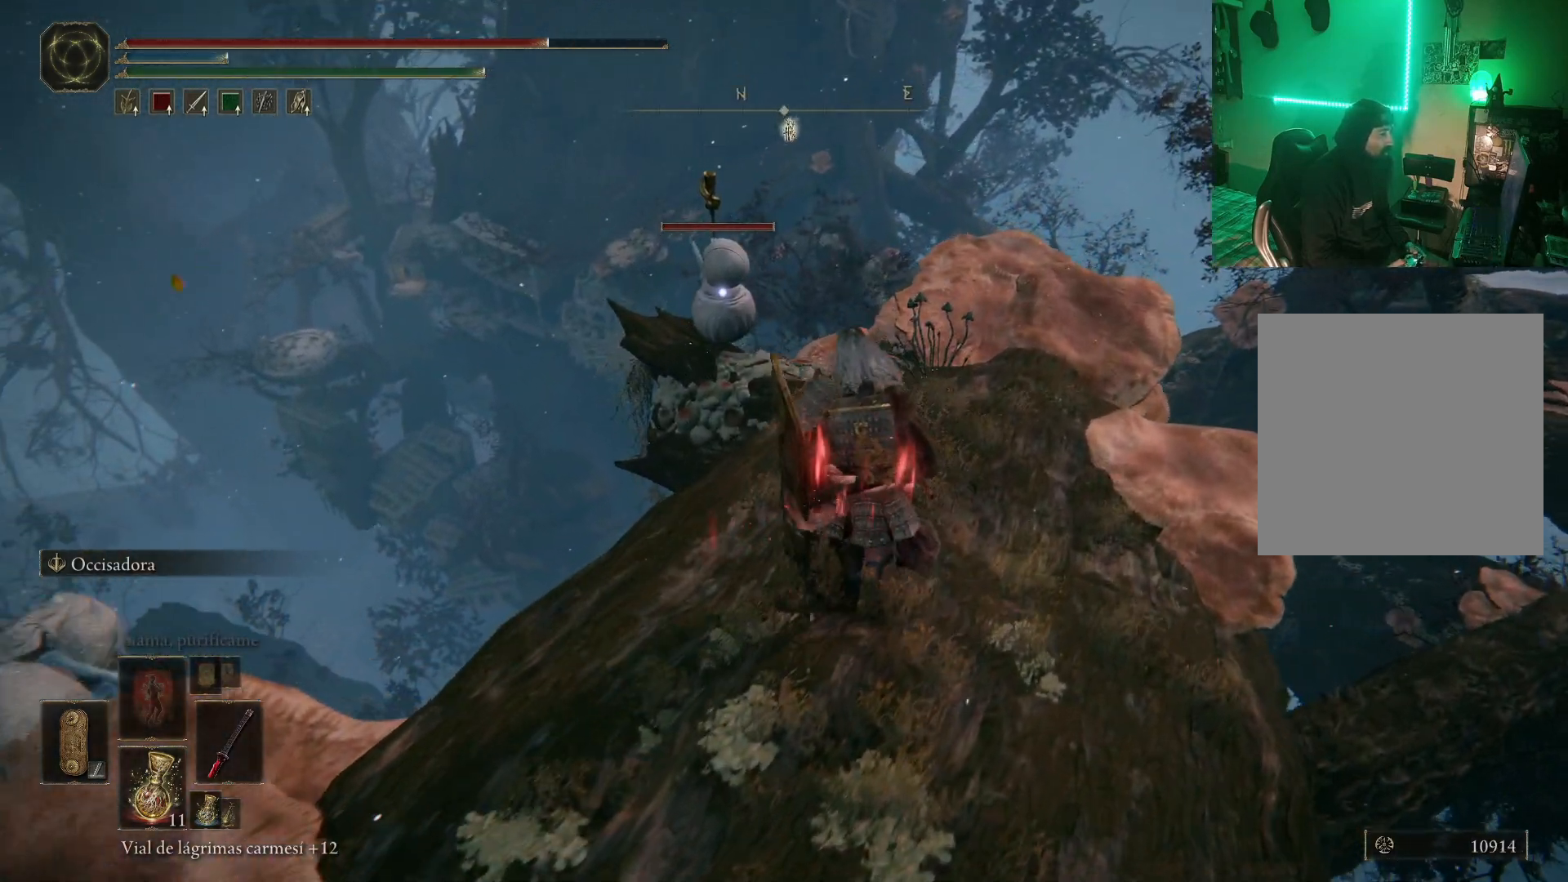
{"buttons": [], "left_stick": "up-right", "right_stick": "center", "events": [[67, "left_stick", "up-right"]]}
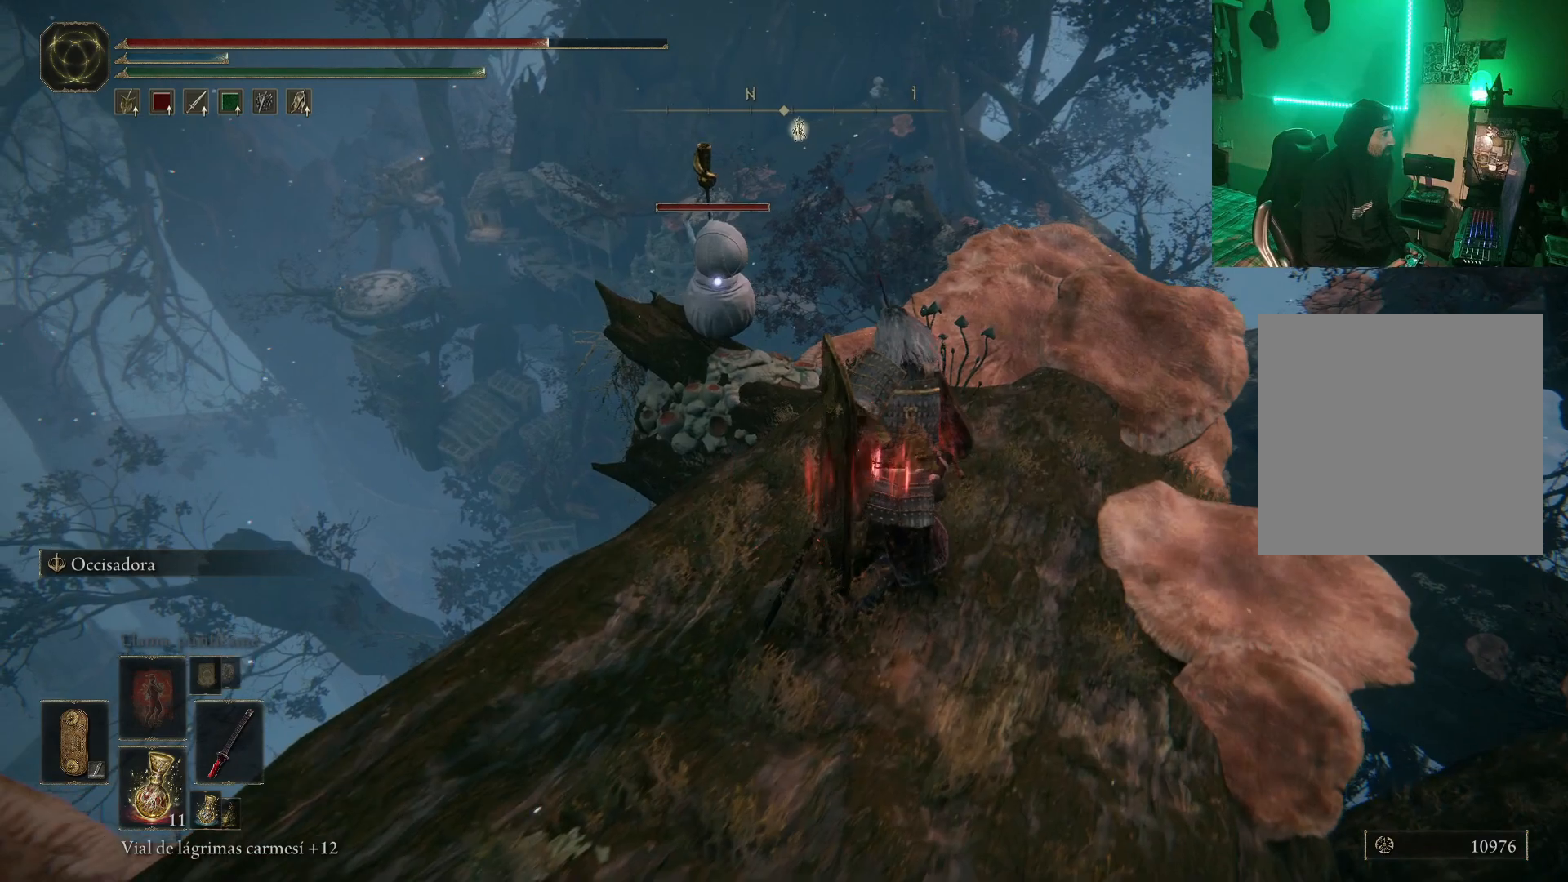
{"buttons": [], "left_stick": "up-right", "right_stick": "center", "events": []}
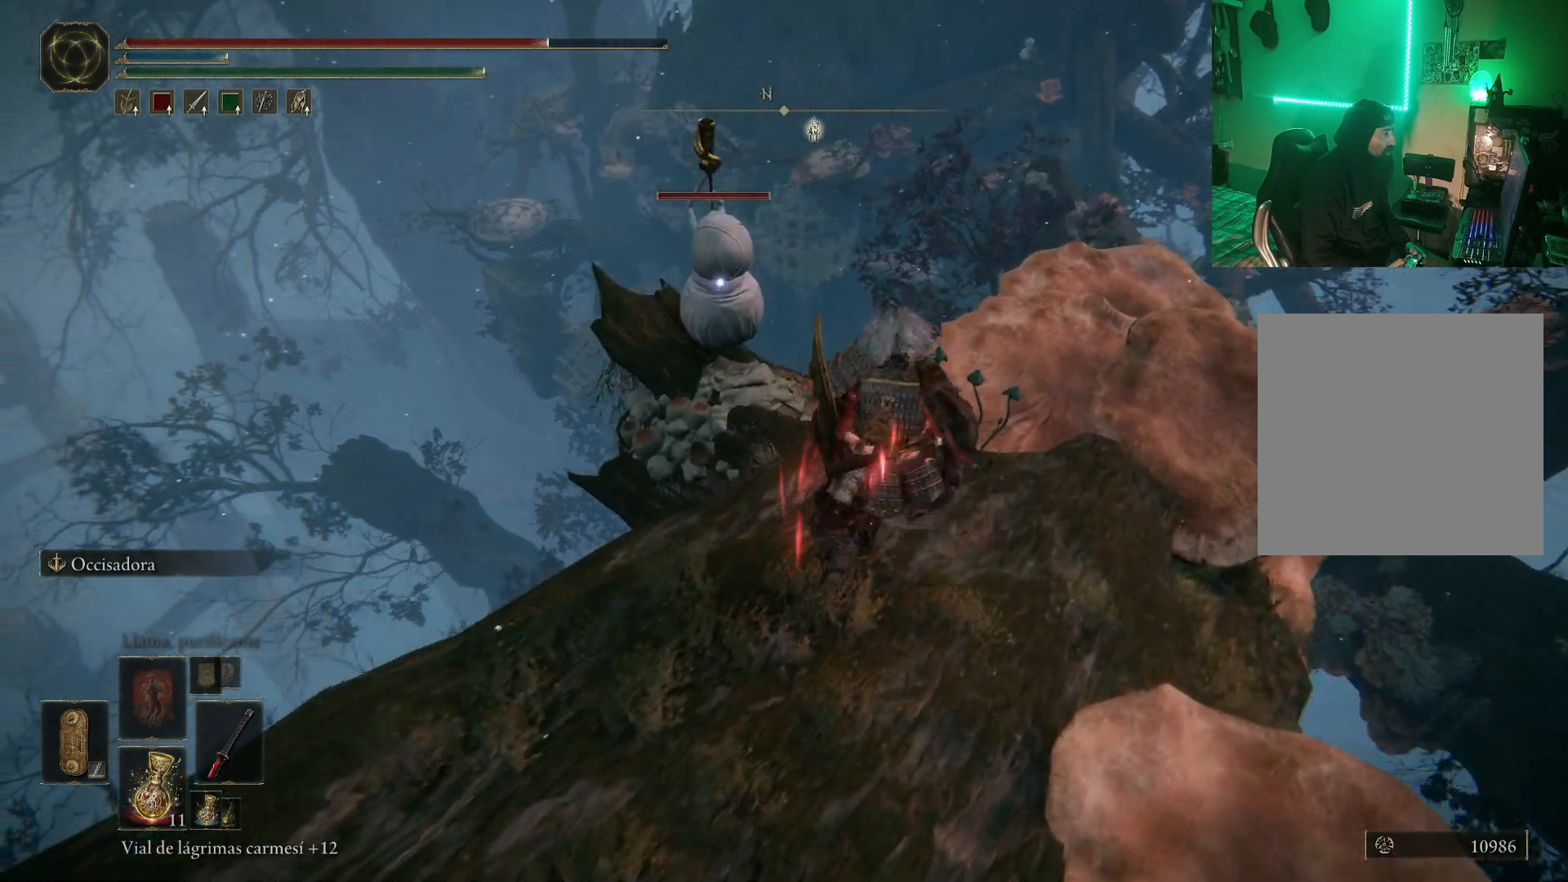
{"buttons": [], "left_stick": "up", "right_stick": "center", "events": [[233, "left_stick", "up"]]}
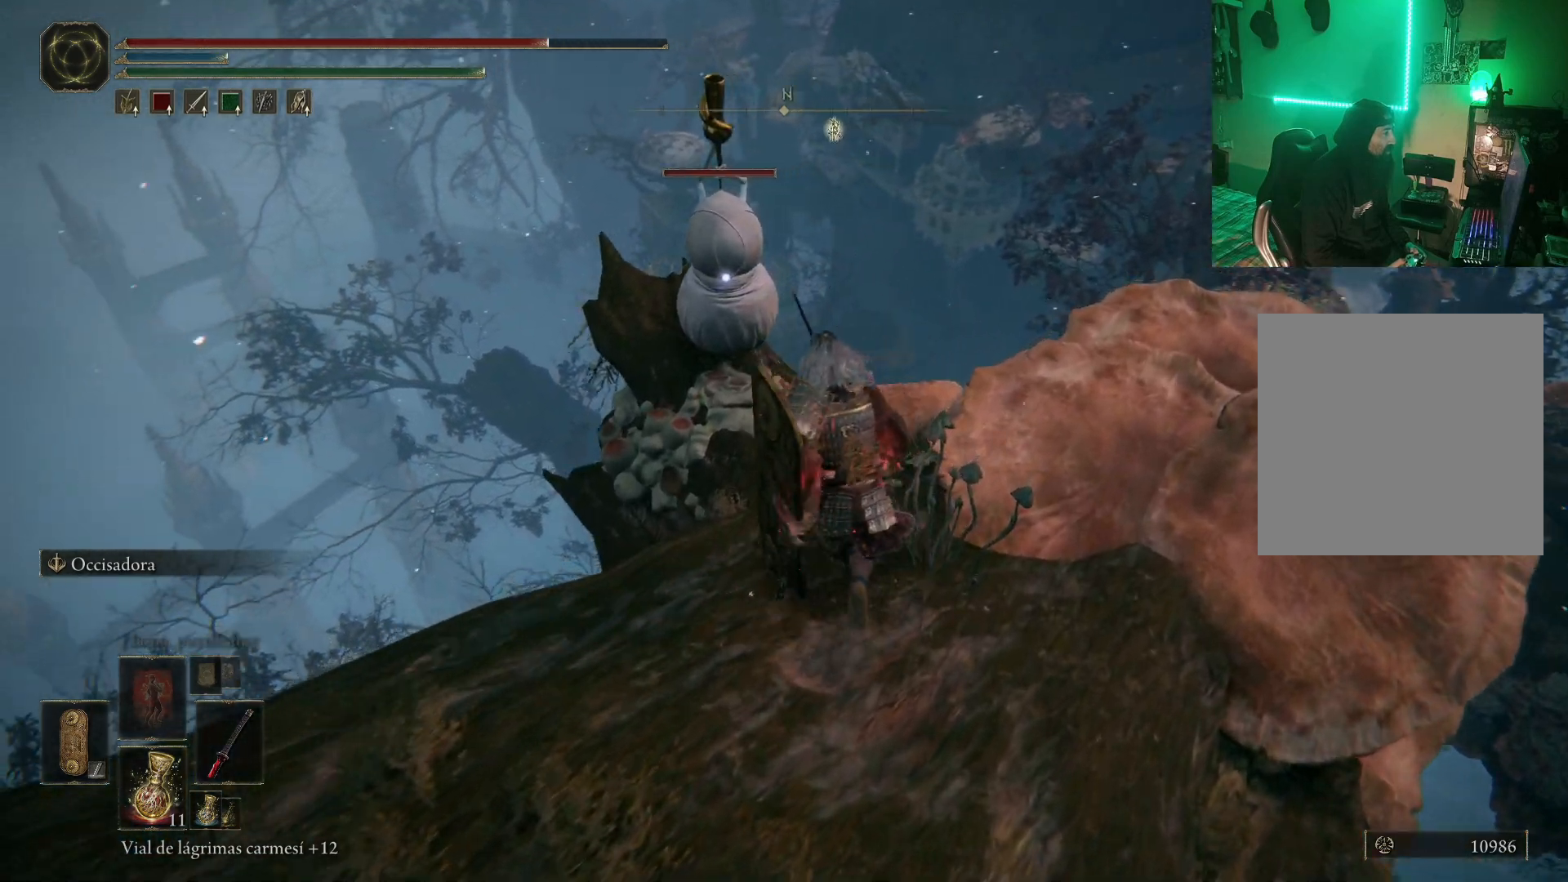
{"buttons": ["R1"], "left_stick": "center", "right_stick": "center", "events": [[67, "L2", "down"], [117, "L2", "up"], [217, "R1", "down"], [367, "R1", "up"], [383, "left_stick", "center"], [467, "R1", "down"]]}
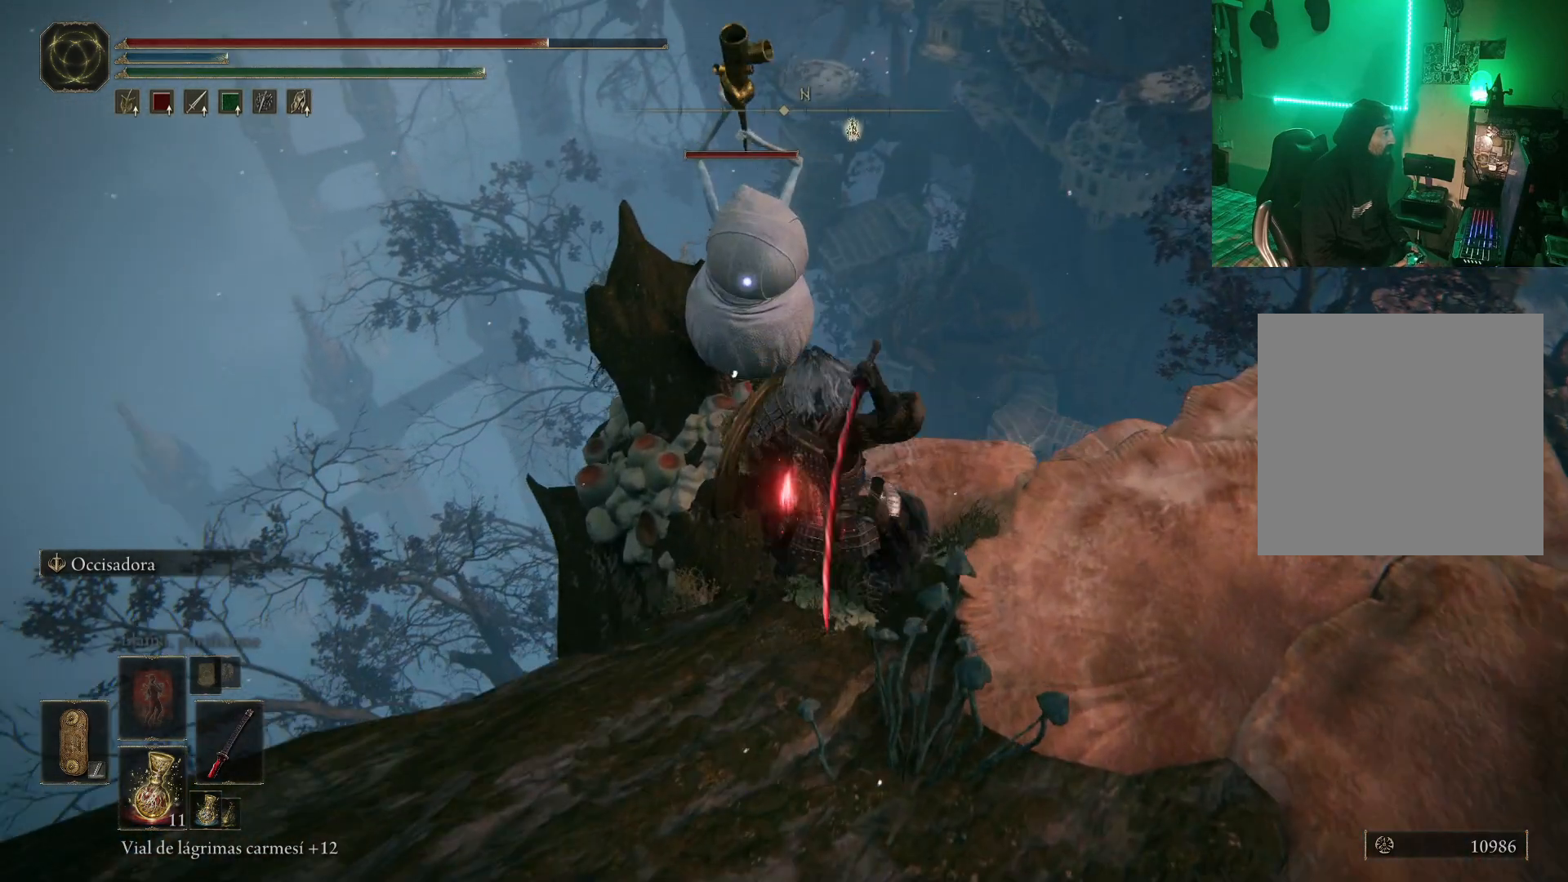
{"buttons": ["R1"], "left_stick": "center", "right_stick": "center", "events": [[33, "R1", "up"], [83, "R1", "down"], [167, "R1", "up"], [250, "R1", "down"], [350, "R1", "up"], [433, "R1", "down"]]}